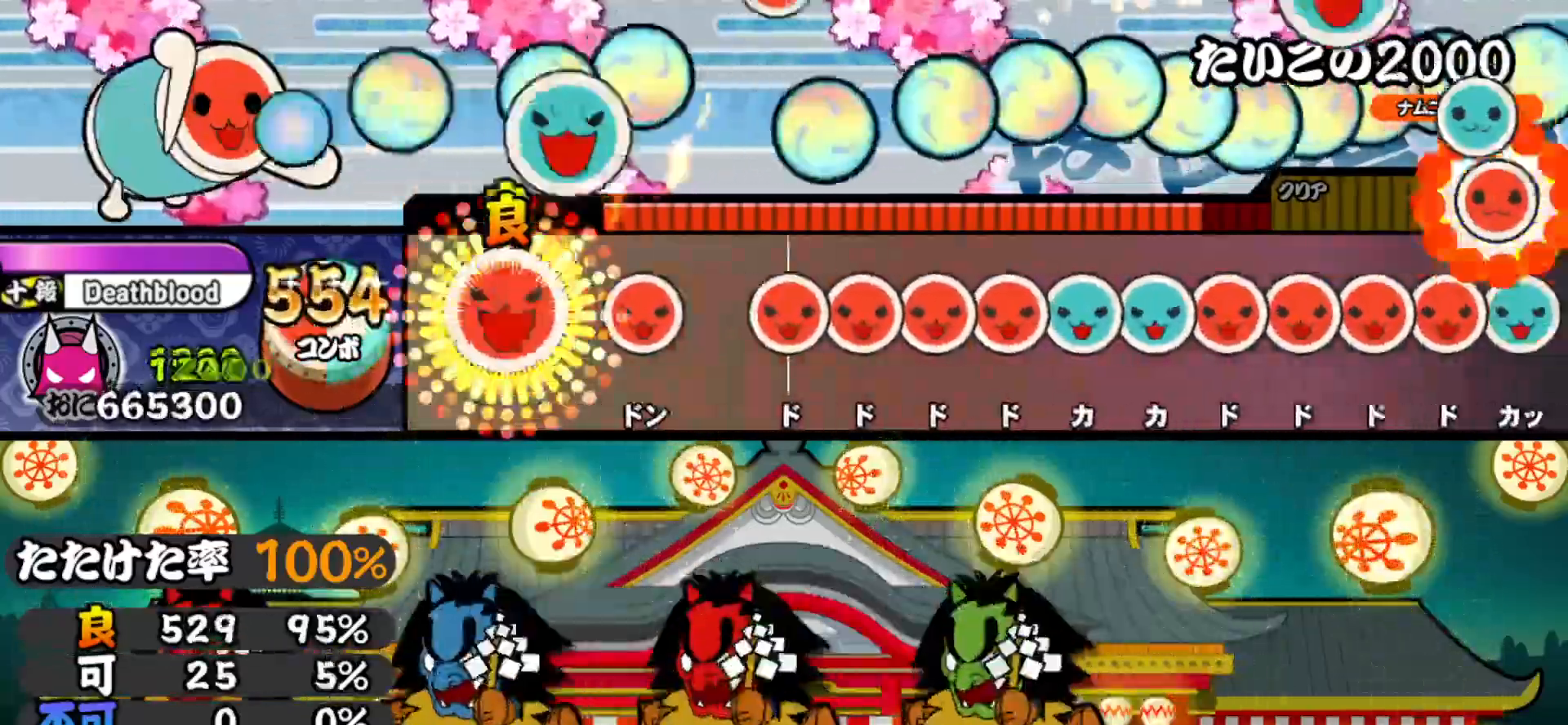
Gameplay with a controller (PlayStation layout); each line is a JSON object with the inputs held at the frame after it. "events" lists button and stick changes between this image and that frame as [ms after this image, input, new state], when the widget could be followed in between. Not read: left_stick.
{"buttons": ["DPAD_RIGHT"], "right_stick": "center", "events": [[17, "DPAD_RIGHT", "down"], [133, "DPAD_RIGHT", "up"], [150, "SQUARE", "down"], [200, "SQUARE", "up"], [283, "SQUARE", "down"], [350, "DPAD_RIGHT", "down"], [350, "SQUARE", "up"], [417, "SQUARE", "down"], [433, "DPAD_RIGHT", "up"], [483, "DPAD_RIGHT", "down"], [483, "SQUARE", "up"]]}
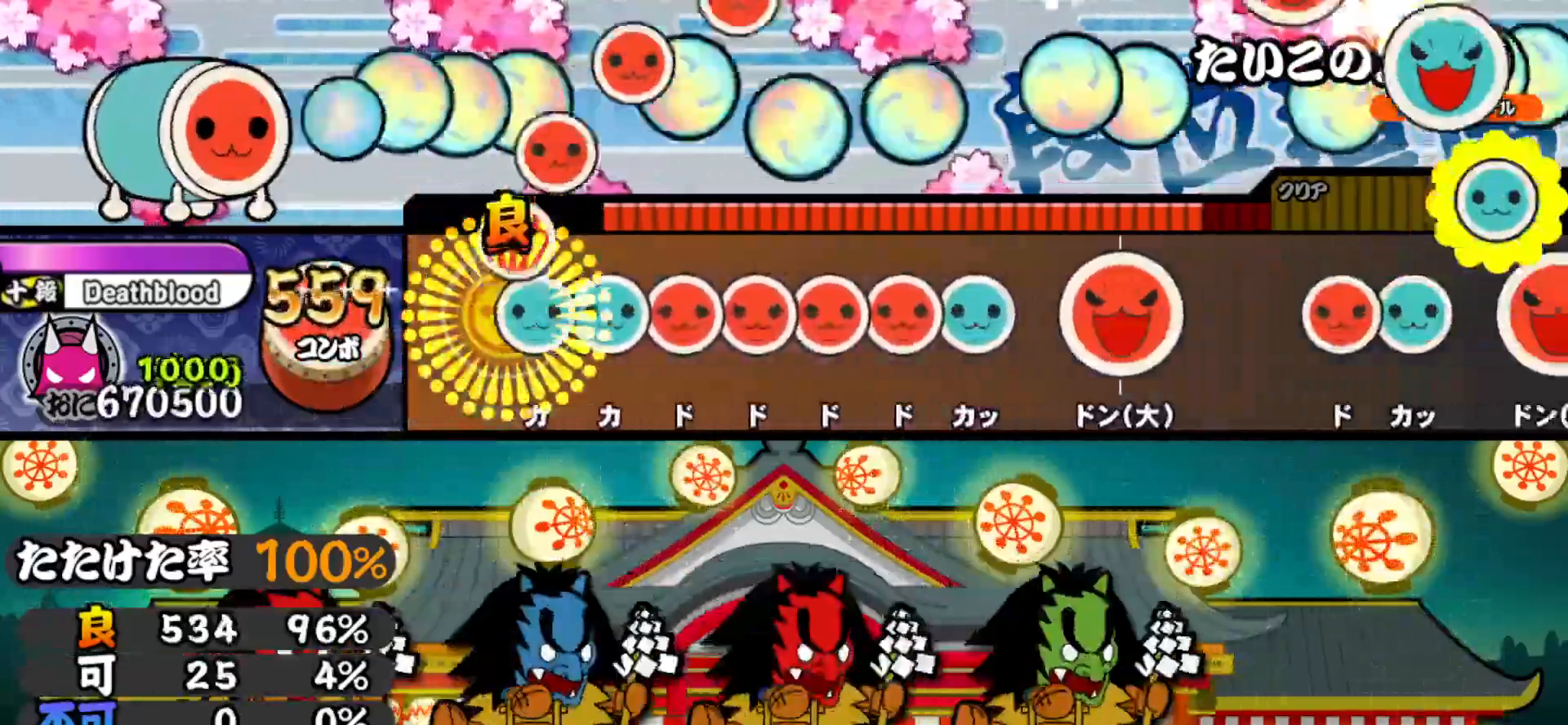
{"buttons": ["TRIANGLE"], "right_stick": "center", "events": [[50, "DPAD_RIGHT", "up"], [50, "TRIANGLE", "down"], [100, "DPAD_UP", "down"], [117, "TRIANGLE", "up"], [167, "SQUARE", "down"], [200, "DPAD_UP", "up"], [250, "DPAD_RIGHT", "down"], [250, "SQUARE", "up"], [300, "SQUARE", "down"], [333, "DPAD_RIGHT", "up"], [383, "DPAD_RIGHT", "down"], [383, "SQUARE", "up"], [450, "TRIANGLE", "down"], [483, "DPAD_RIGHT", "up"]]}
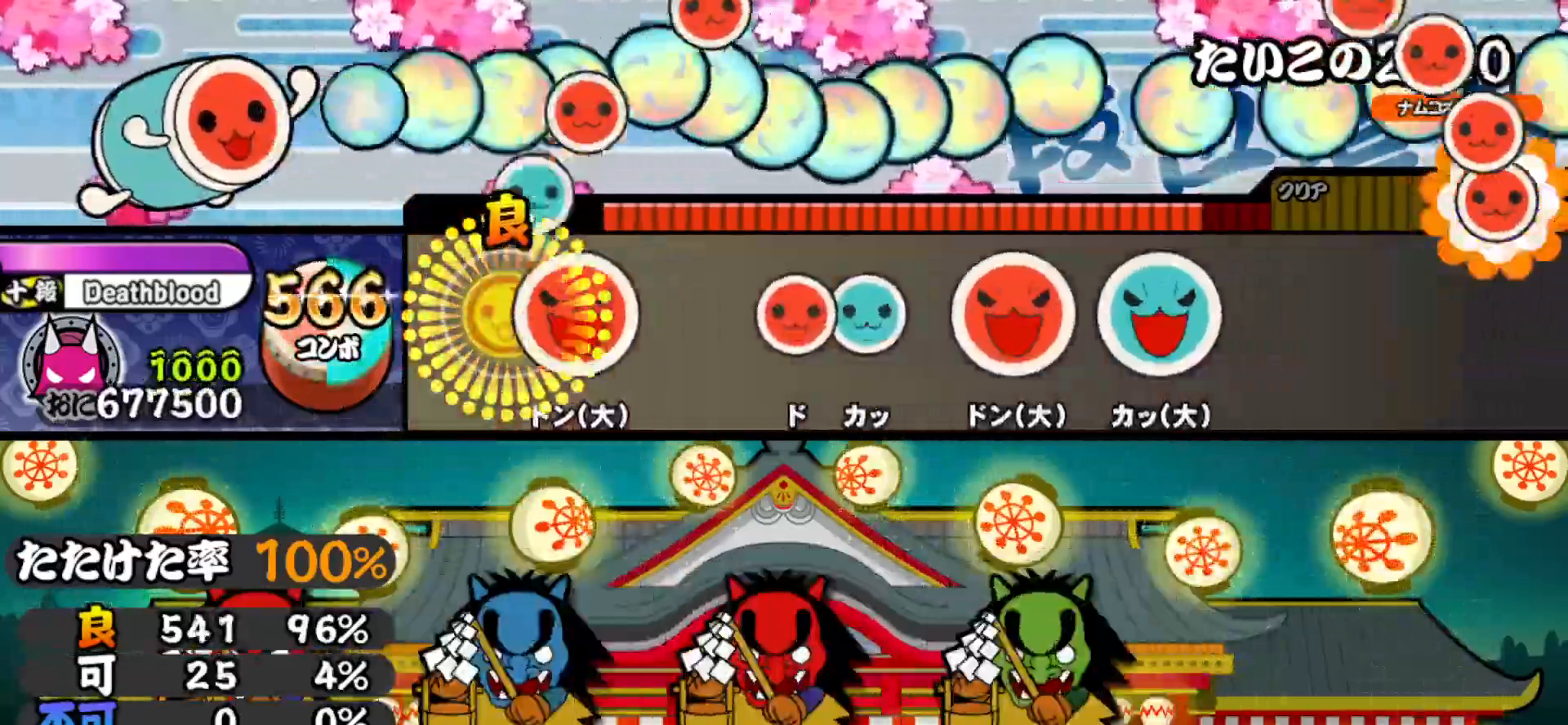
{"buttons": ["SQUARE"], "right_stick": "center", "events": [[67, "TRIANGLE", "up"], [100, "DPAD_RIGHT", "down"], [233, "DPAD_RIGHT", "up"], [300, "SQUARE", "down"], [367, "DPAD_UP", "down"], [367, "SQUARE", "up"], [483, "DPAD_UP", "up"], [483, "SQUARE", "down"]]}
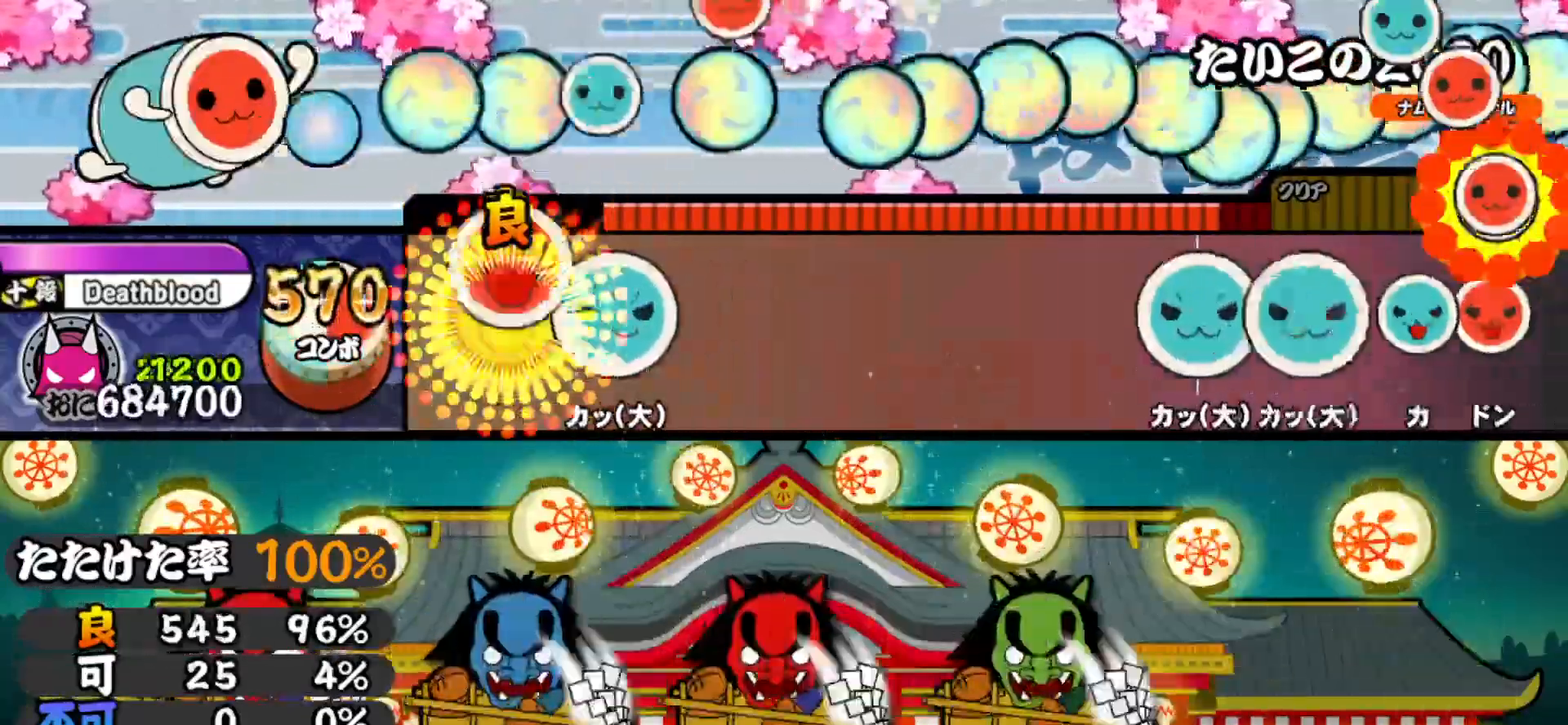
{"buttons": [], "right_stick": "center", "events": [[133, "DPAD_UP", "down"], [133, "SQUARE", "up"], [267, "DPAD_UP", "up"], [383, "TRIANGLE", "down"], [500, "TRIANGLE", "up"]]}
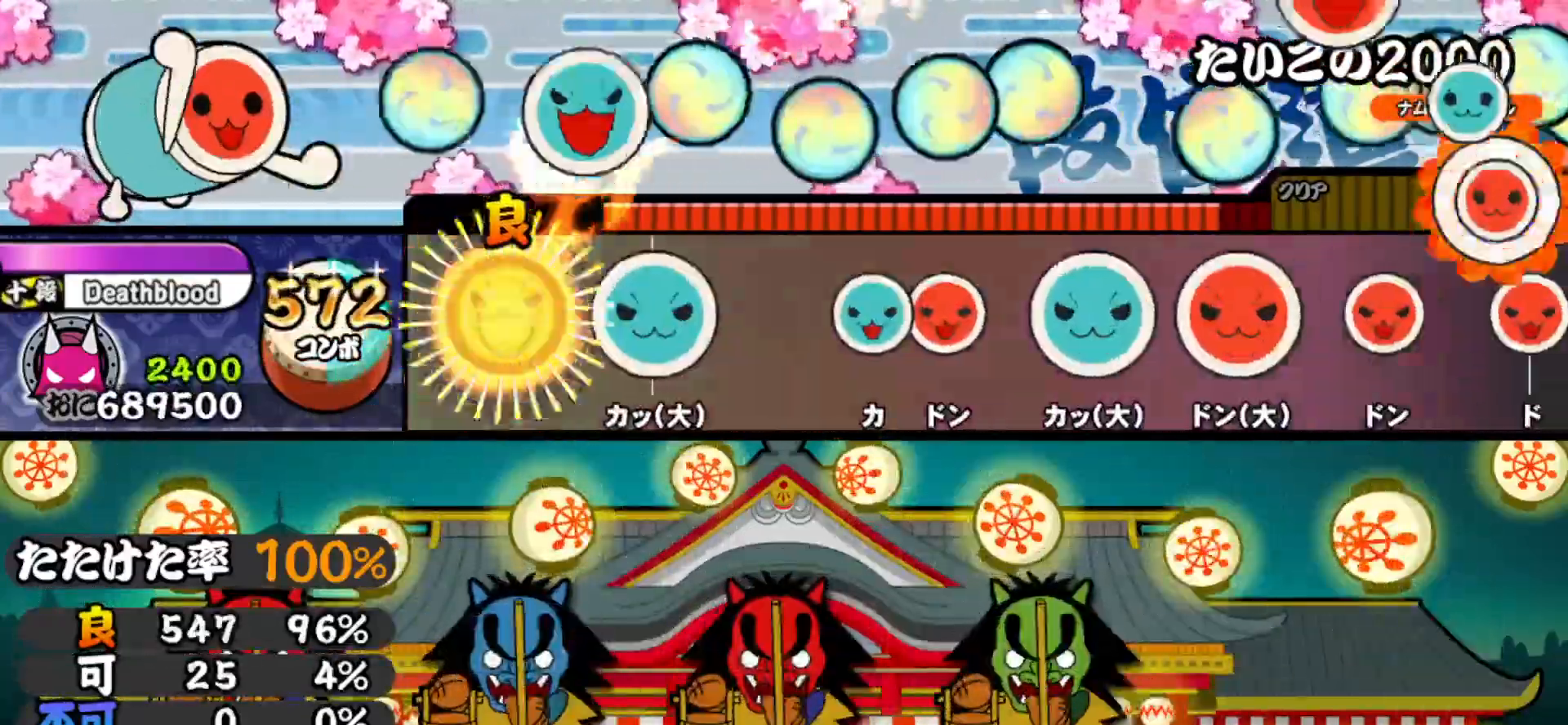
{"buttons": ["DPAD_RIGHT"], "right_stick": "center", "events": [[150, "TRIANGLE", "down"], [250, "TRIANGLE", "up"], [367, "TRIANGLE", "down"], [450, "DPAD_RIGHT", "down"], [450, "TRIANGLE", "up"]]}
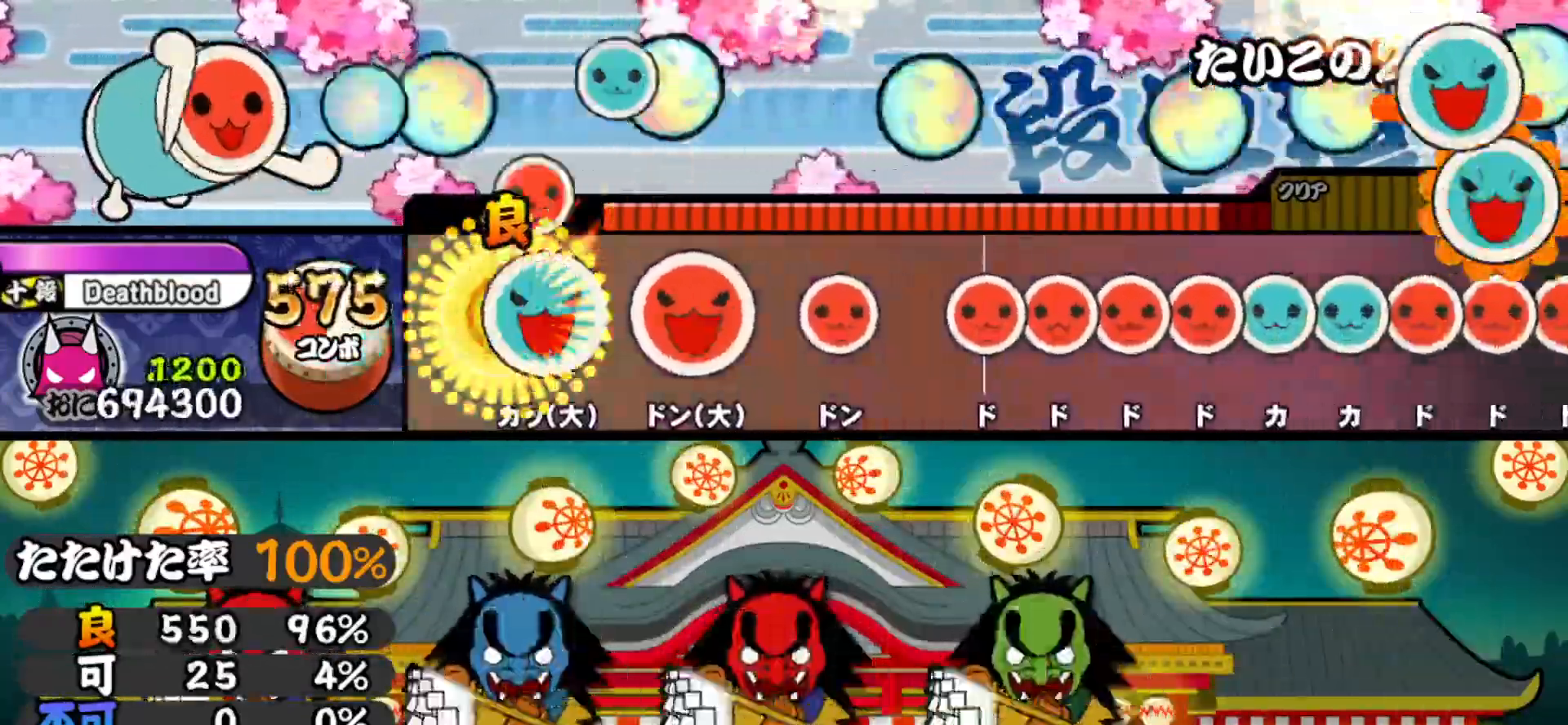
{"buttons": ["SQUARE"], "right_stick": "center", "events": [[50, "DPAD_RIGHT", "up"], [83, "TRIANGLE", "down"], [183, "DPAD_RIGHT", "down"], [183, "TRIANGLE", "up"], [300, "DPAD_RIGHT", "up"], [333, "SQUARE", "down"], [400, "SQUARE", "up"], [467, "SQUARE", "down"]]}
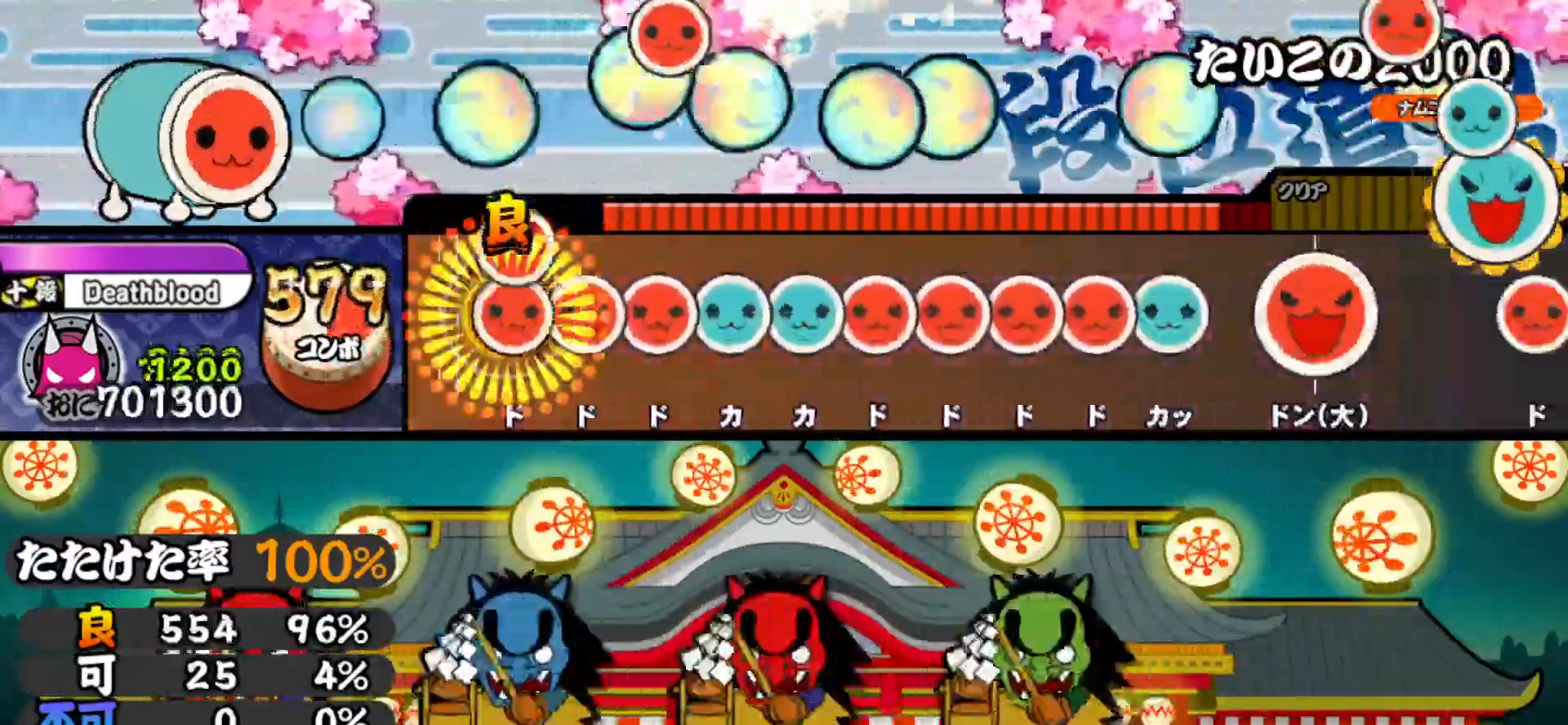
{"buttons": ["SQUARE", "DPAD_RIGHT"], "right_stick": "center", "events": [[33, "DPAD_RIGHT", "down"], [33, "SQUARE", "up"], [100, "SQUARE", "down"], [117, "DPAD_RIGHT", "up"], [150, "DPAD_RIGHT", "down"], [167, "SQUARE", "up"], [233, "DPAD_RIGHT", "up"], [233, "TRIANGLE", "down"], [300, "DPAD_UP", "down"], [317, "TRIANGLE", "up"], [367, "DPAD_UP", "up"], [367, "SQUARE", "down"], [433, "DPAD_RIGHT", "down"], [450, "SQUARE", "up"], [500, "SQUARE", "down"]]}
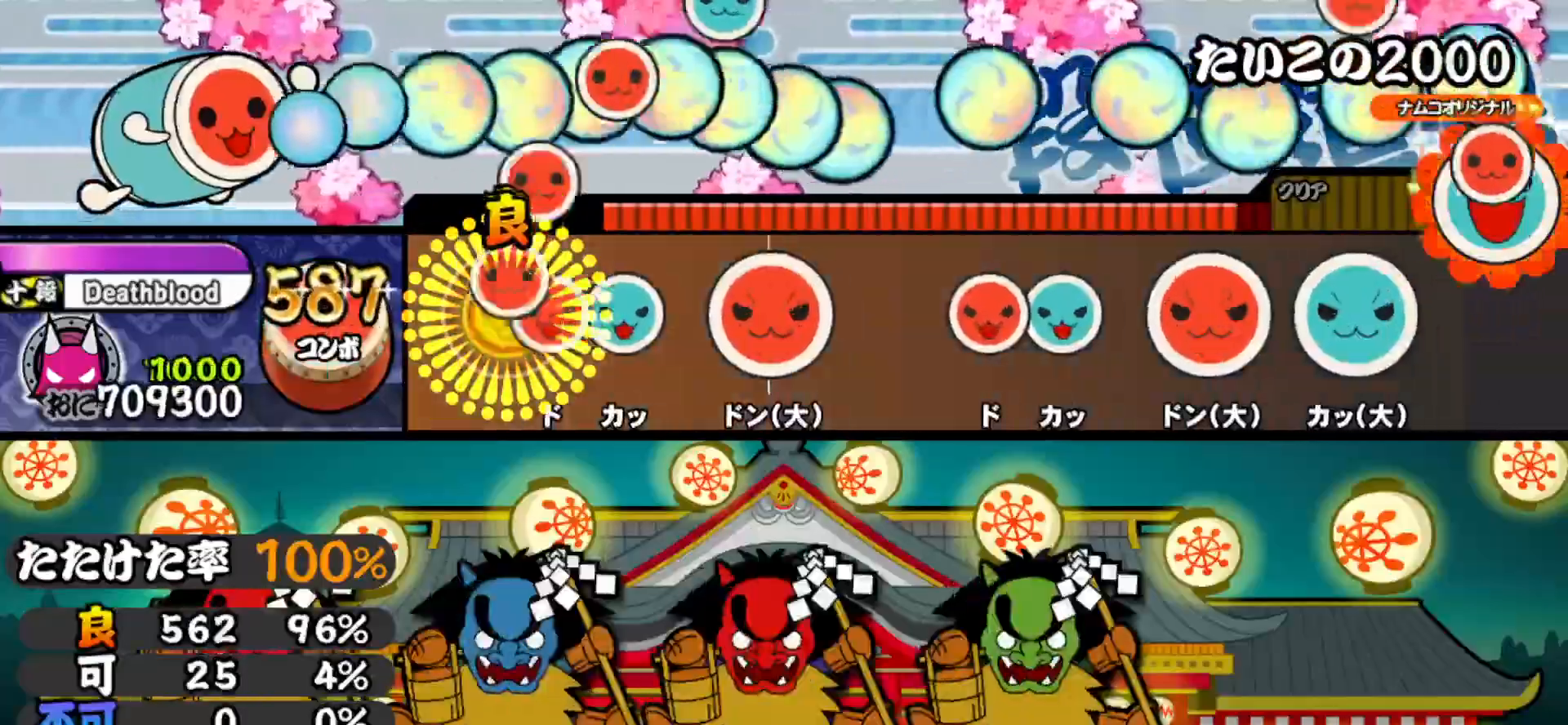
{"buttons": ["SQUARE"], "right_stick": "center", "events": [[17, "DPAD_RIGHT", "up"], [67, "DPAD_RIGHT", "down"], [67, "SQUARE", "up"], [133, "TRIANGLE", "down"], [150, "DPAD_RIGHT", "up"], [250, "DPAD_RIGHT", "down"], [250, "TRIANGLE", "up"], [383, "DPAD_RIGHT", "up"], [483, "SQUARE", "down"]]}
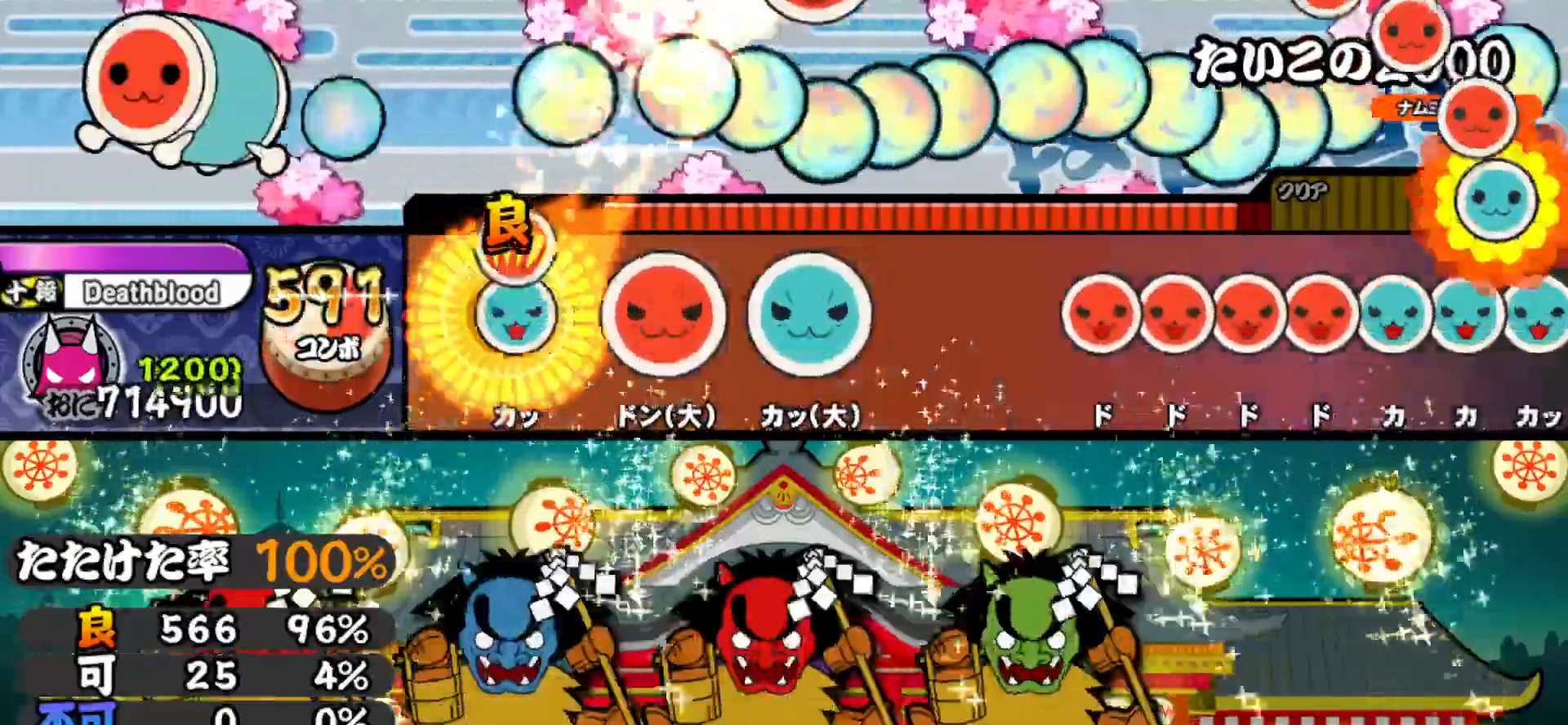
{"buttons": [], "right_stick": "center", "events": [[50, "DPAD_UP", "down"], [50, "SQUARE", "up"], [150, "DPAD_UP", "up"], [150, "SQUARE", "down"], [283, "DPAD_UP", "down"], [283, "SQUARE", "up"], [433, "DPAD_UP", "up"]]}
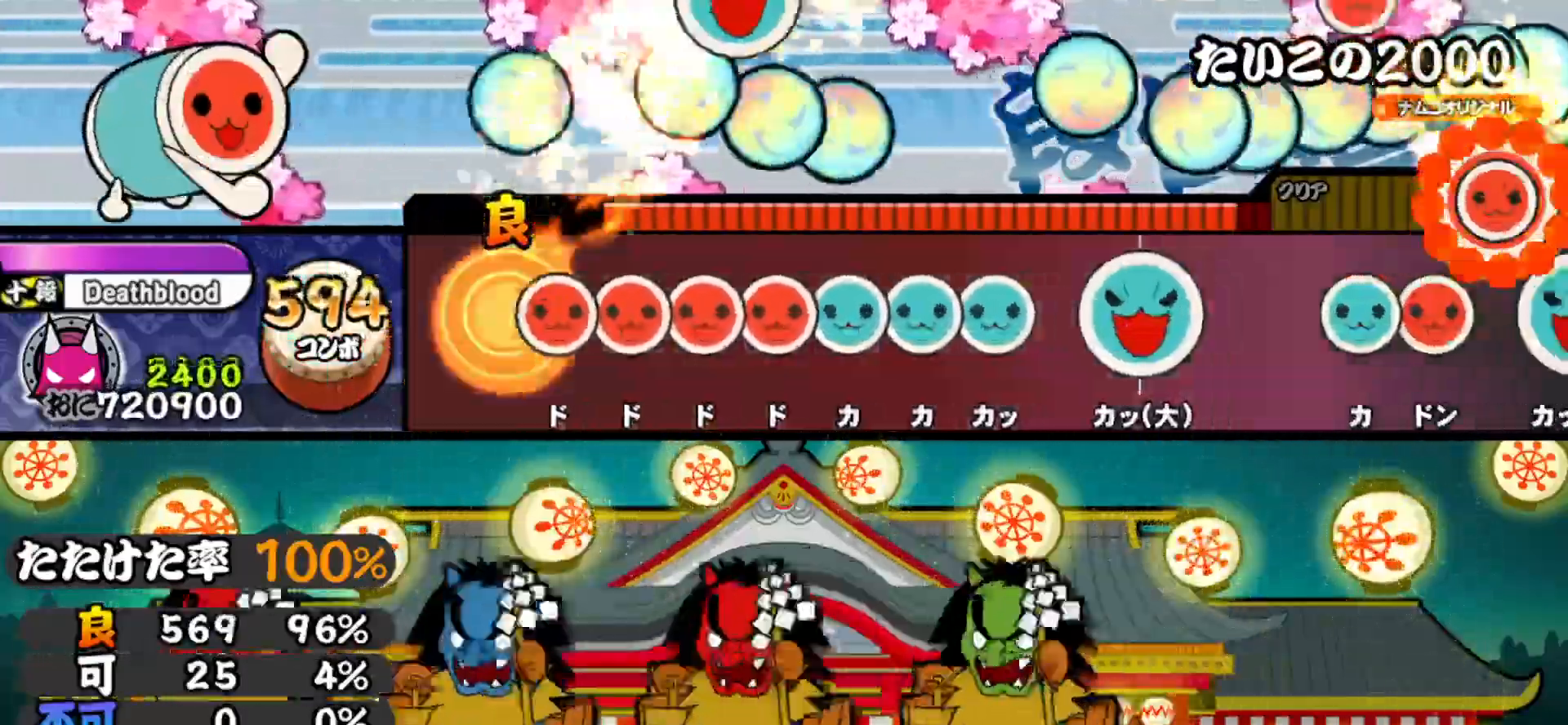
{"buttons": ["TRIANGLE"], "right_stick": "center", "events": [[50, "SQUARE", "down"], [117, "DPAD_RIGHT", "down"], [117, "SQUARE", "up"], [183, "DPAD_RIGHT", "up"], [183, "SQUARE", "down"], [250, "DPAD_RIGHT", "down"], [250, "SQUARE", "up"], [317, "DPAD_RIGHT", "up"], [333, "TRIANGLE", "down"], [400, "DPAD_UP", "down"], [400, "TRIANGLE", "up"], [450, "TRIANGLE", "down"], [483, "DPAD_UP", "up"]]}
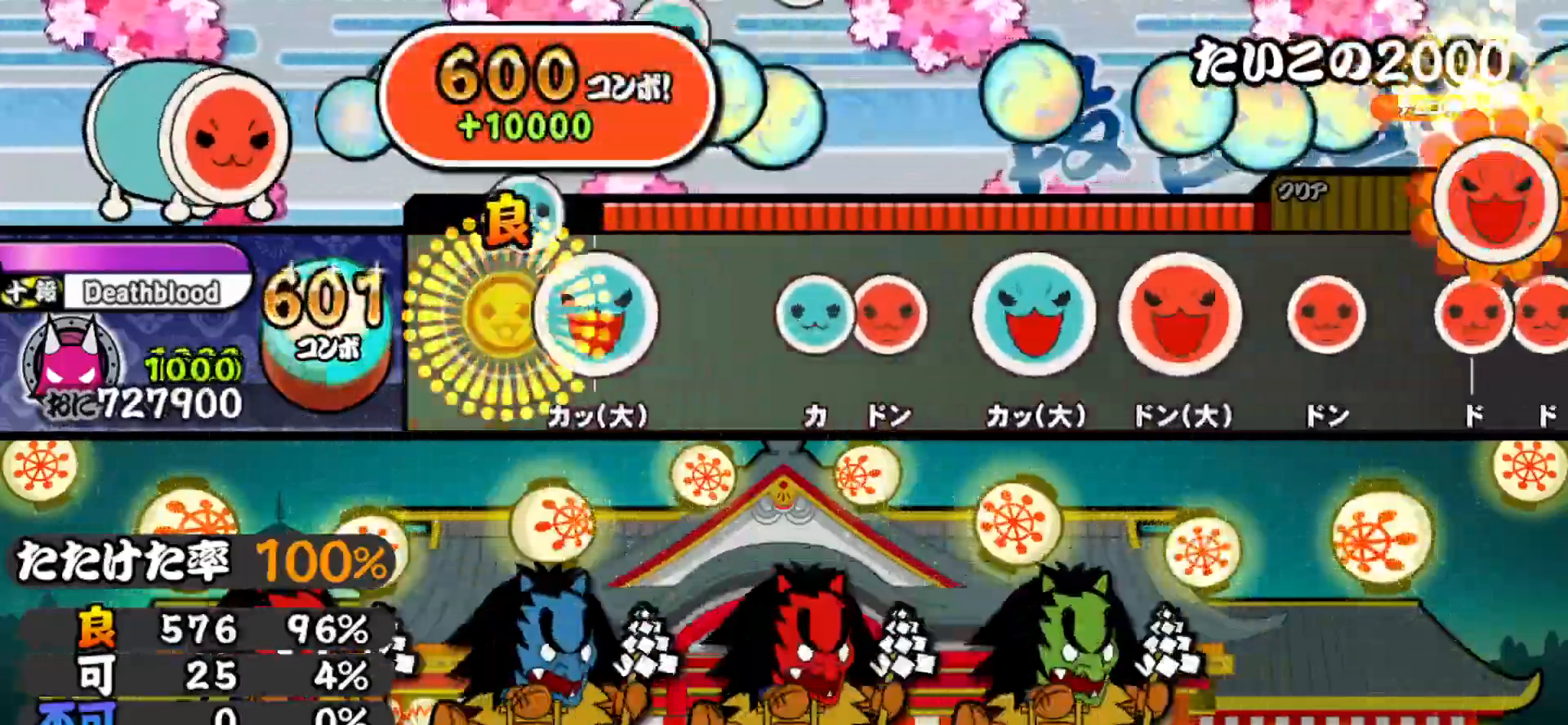
{"buttons": ["TRIANGLE"], "right_stick": "center", "events": [[67, "TRIANGLE", "up"], [83, "DPAD_UP", "down"], [200, "DPAD_UP", "up"], [300, "TRIANGLE", "down"], [383, "DPAD_RIGHT", "down"], [383, "TRIANGLE", "up"], [467, "DPAD_RIGHT", "up"], [500, "TRIANGLE", "down"]]}
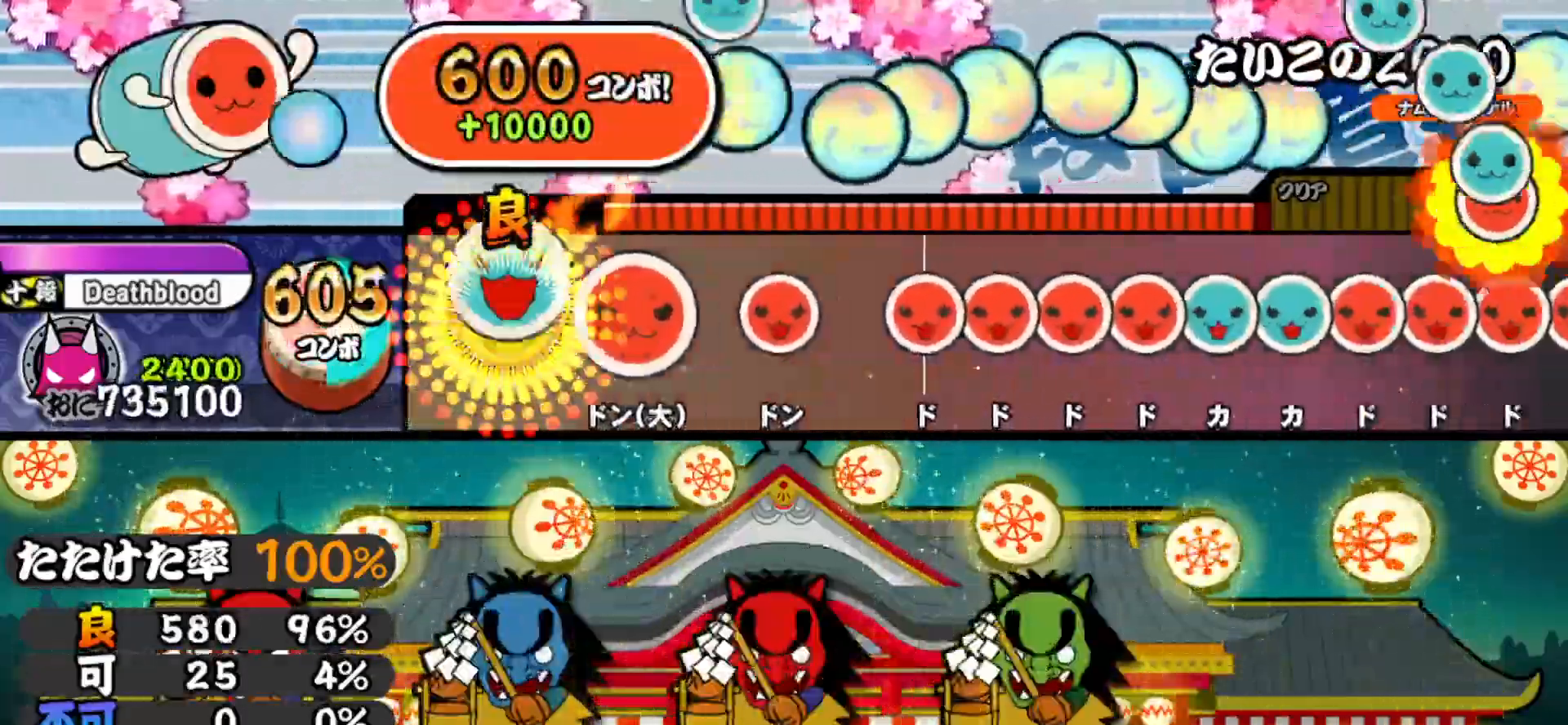
{"buttons": ["DPAD_RIGHT"], "right_stick": "center", "events": [[100, "TRIANGLE", "up"], [117, "DPAD_RIGHT", "down"], [233, "DPAD_RIGHT", "up"], [267, "SQUARE", "down"], [333, "SQUARE", "up"], [400, "SQUARE", "down"], [467, "SQUARE", "up"], [483, "DPAD_RIGHT", "down"]]}
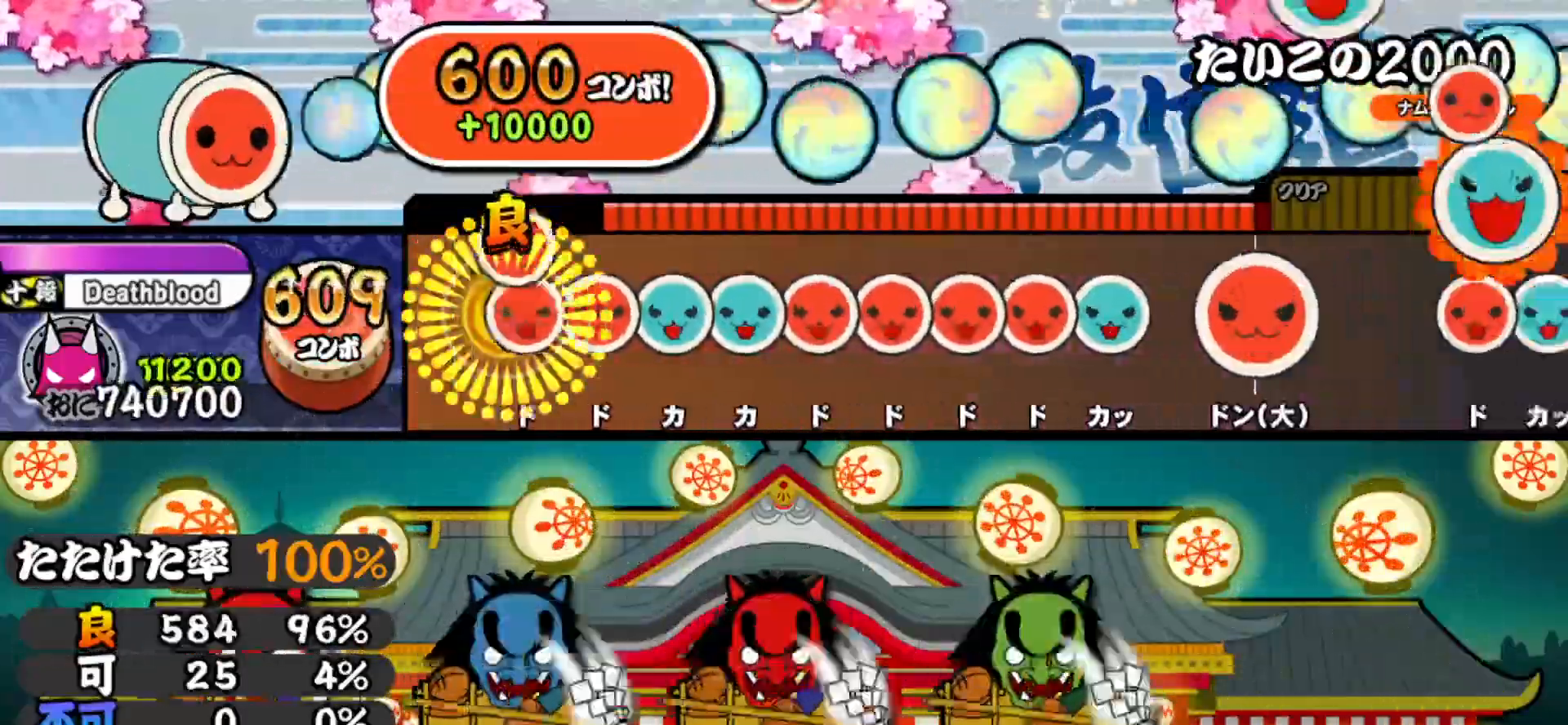
{"buttons": ["SQUARE"], "right_stick": "center", "events": [[33, "SQUARE", "down"], [50, "DPAD_RIGHT", "up"], [100, "DPAD_RIGHT", "down"], [100, "SQUARE", "up"], [167, "DPAD_RIGHT", "up"], [167, "TRIANGLE", "down"], [233, "DPAD_UP", "down"], [250, "TRIANGLE", "up"], [300, "SQUARE", "down"], [317, "DPAD_UP", "up"], [383, "DPAD_RIGHT", "down"], [383, "SQUARE", "up"], [433, "SQUARE", "down"], [450, "DPAD_RIGHT", "up"]]}
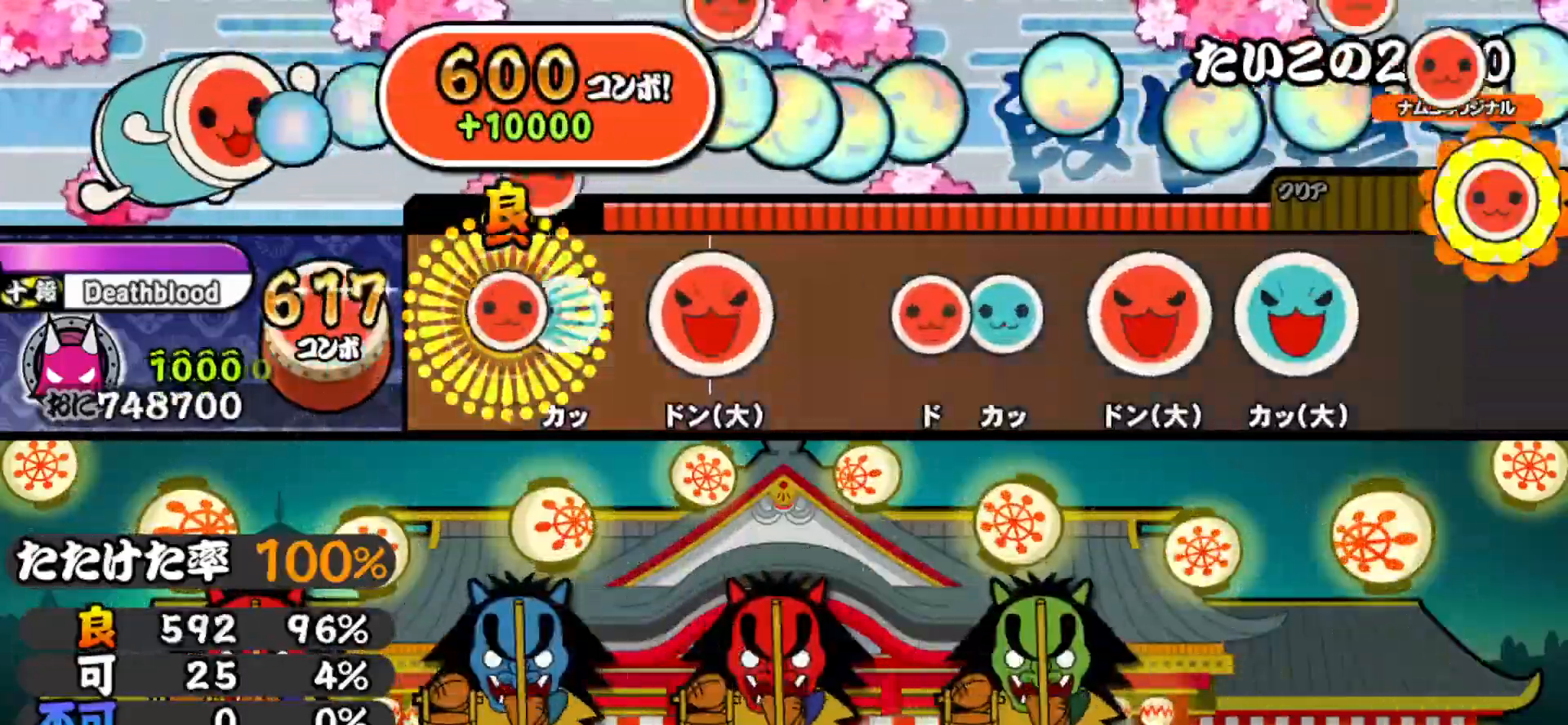
{"buttons": ["DPAD_UP"], "right_stick": "center", "events": [[17, "DPAD_RIGHT", "down"], [17, "SQUARE", "up"], [67, "TRIANGLE", "down"], [100, "DPAD_RIGHT", "up"], [217, "DPAD_RIGHT", "down"], [217, "TRIANGLE", "up"], [350, "DPAD_RIGHT", "up"], [417, "SQUARE", "down"], [483, "DPAD_UP", "down"], [500, "SQUARE", "up"]]}
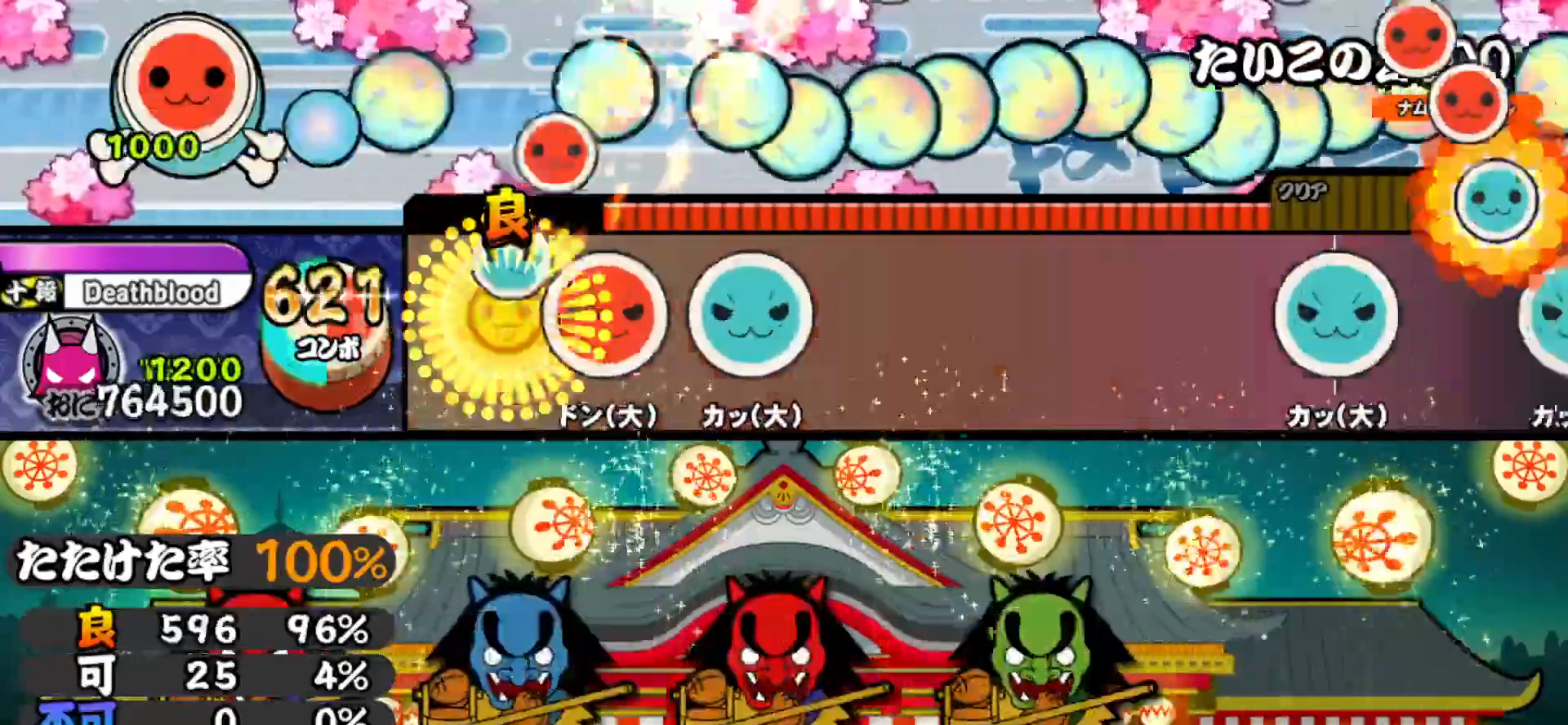
{"buttons": [], "right_stick": "center", "events": [[100, "DPAD_UP", "up"], [100, "SQUARE", "down"], [250, "DPAD_UP", "down"], [250, "SQUARE", "up"], [400, "DPAD_UP", "up"]]}
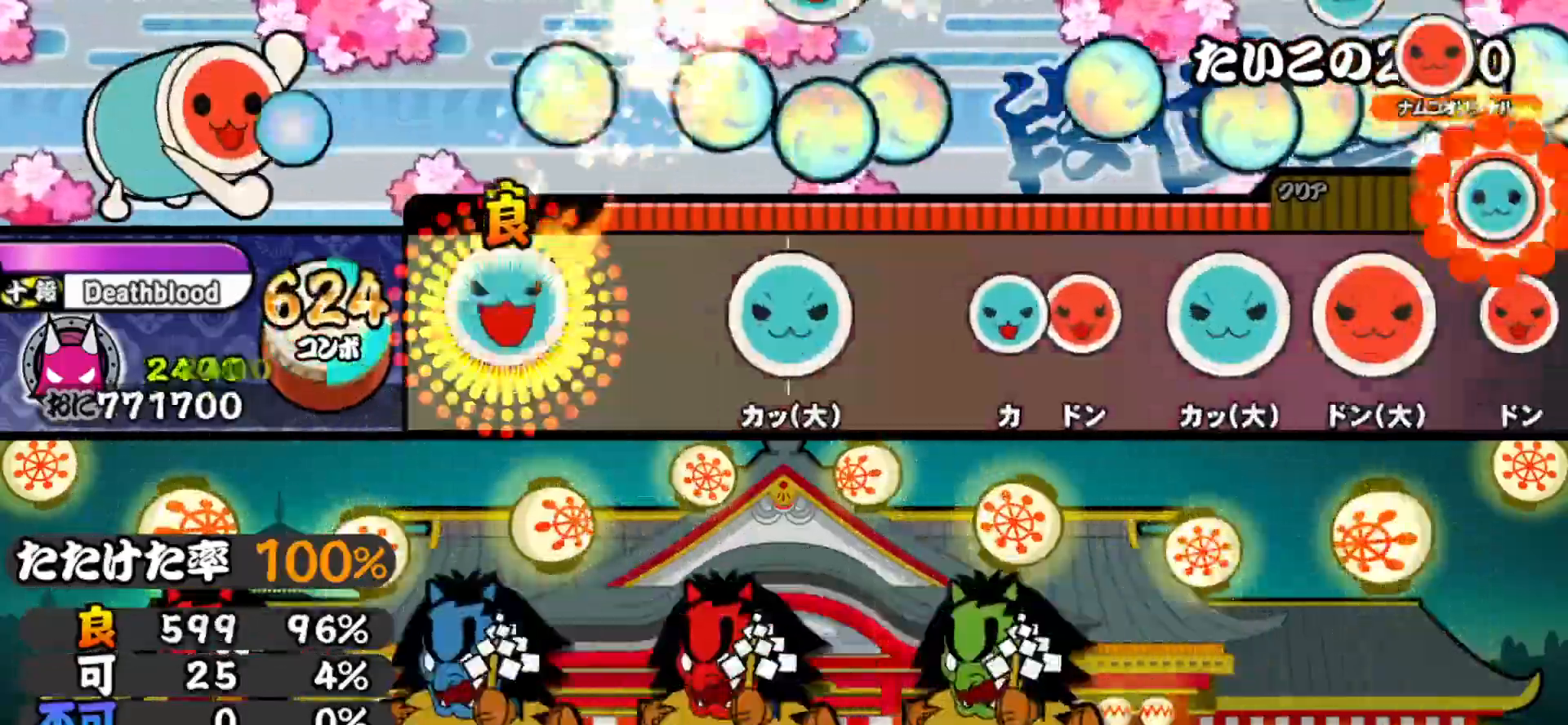
{"buttons": ["TRIANGLE"], "right_stick": "center", "events": [[17, "TRIANGLE", "down"], [117, "TRIANGLE", "up"], [283, "TRIANGLE", "down"], [350, "TRIANGLE", "up"], [483, "TRIANGLE", "down"]]}
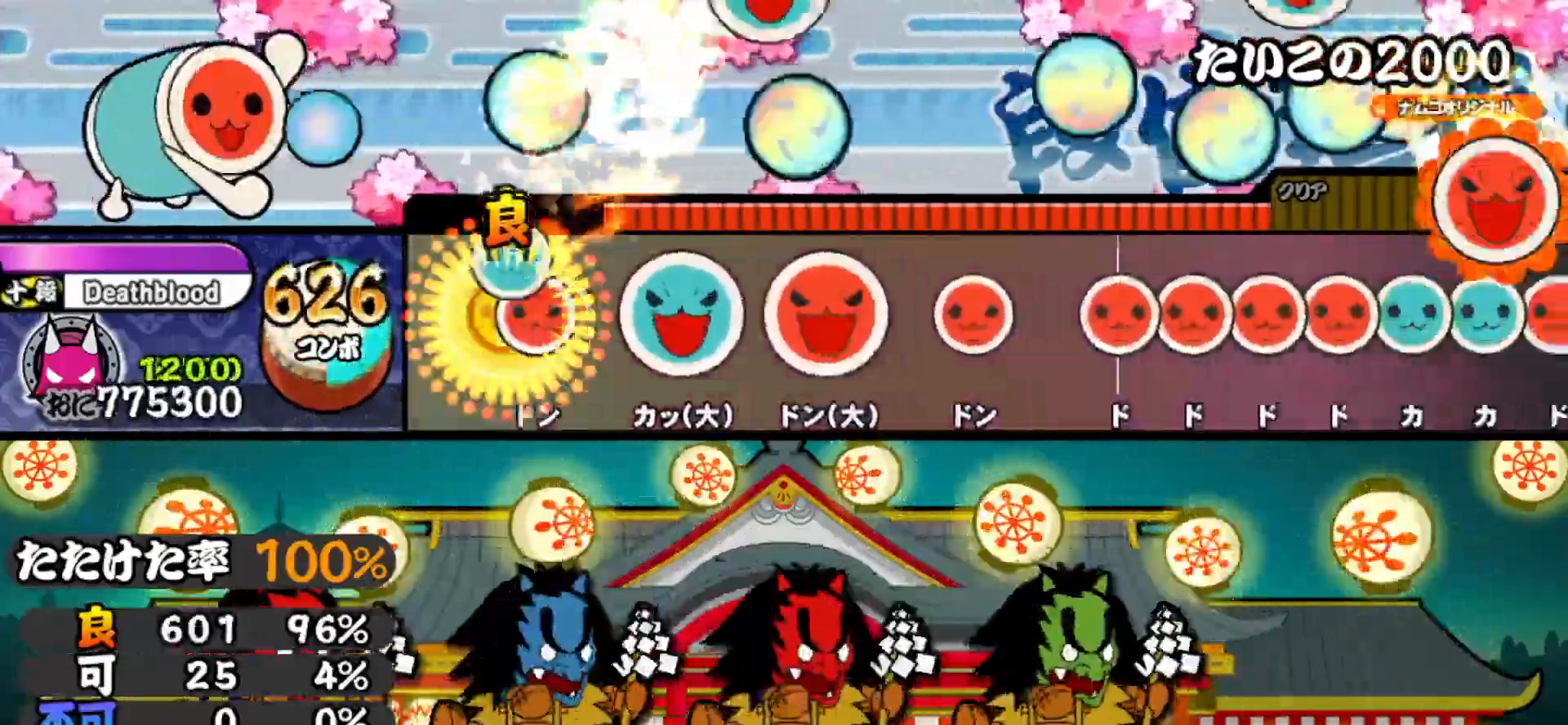
{"buttons": ["SQUARE"], "right_stick": "center", "events": [[67, "DPAD_RIGHT", "down"], [67, "TRIANGLE", "up"], [167, "DPAD_RIGHT", "up"], [200, "TRIANGLE", "down"], [317, "DPAD_RIGHT", "down"], [317, "TRIANGLE", "up"], [433, "DPAD_RIGHT", "up"], [450, "SQUARE", "down"]]}
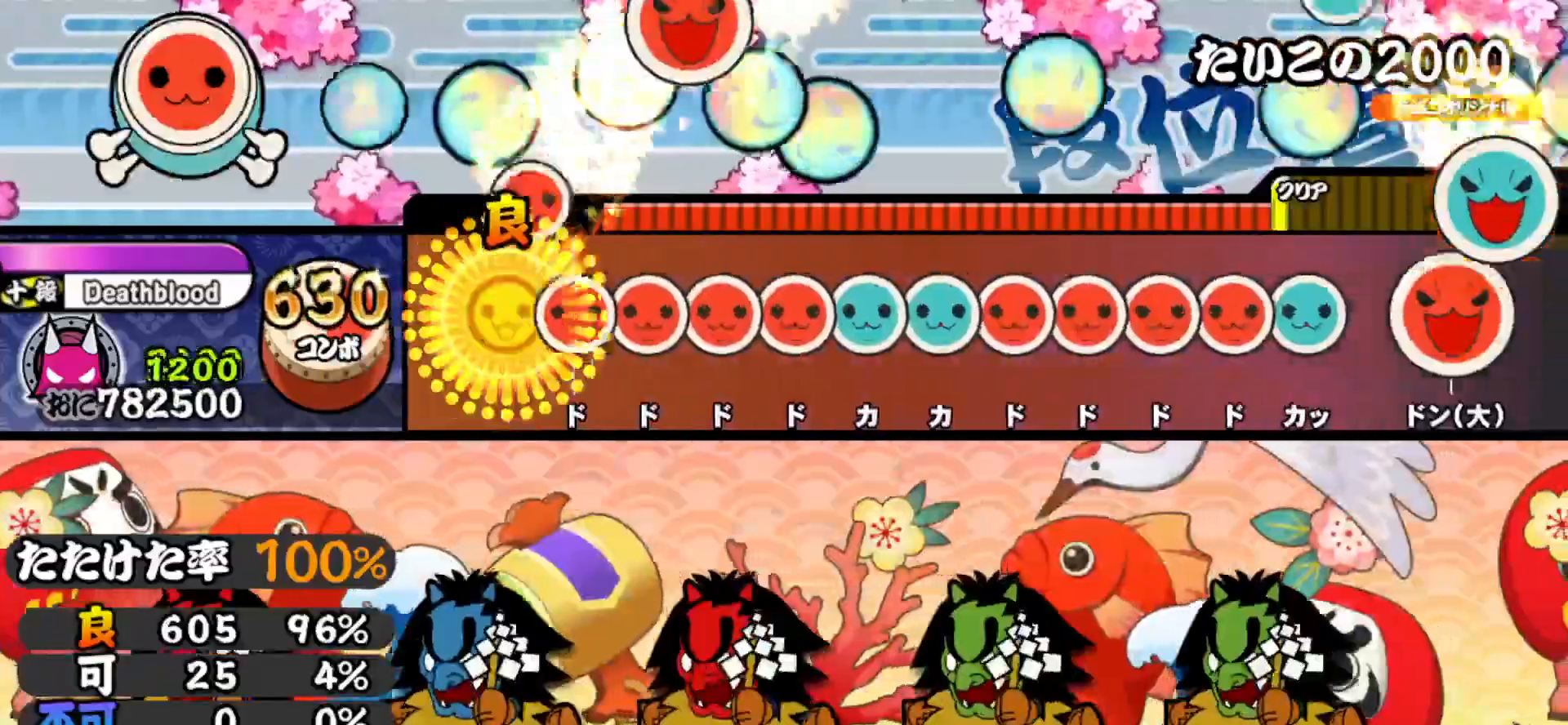
{"buttons": ["SQUARE"], "right_stick": "center", "events": [[17, "SQUARE", "up"], [83, "SQUARE", "down"], [150, "DPAD_RIGHT", "down"], [150, "SQUARE", "up"], [217, "SQUARE", "down"], [233, "DPAD_RIGHT", "up"], [283, "DPAD_RIGHT", "down"], [283, "SQUARE", "up"], [350, "DPAD_RIGHT", "up"], [350, "TRIANGLE", "down"], [417, "DPAD_UP", "down"], [433, "TRIANGLE", "up"], [483, "SQUARE", "down"], [500, "DPAD_UP", "up"]]}
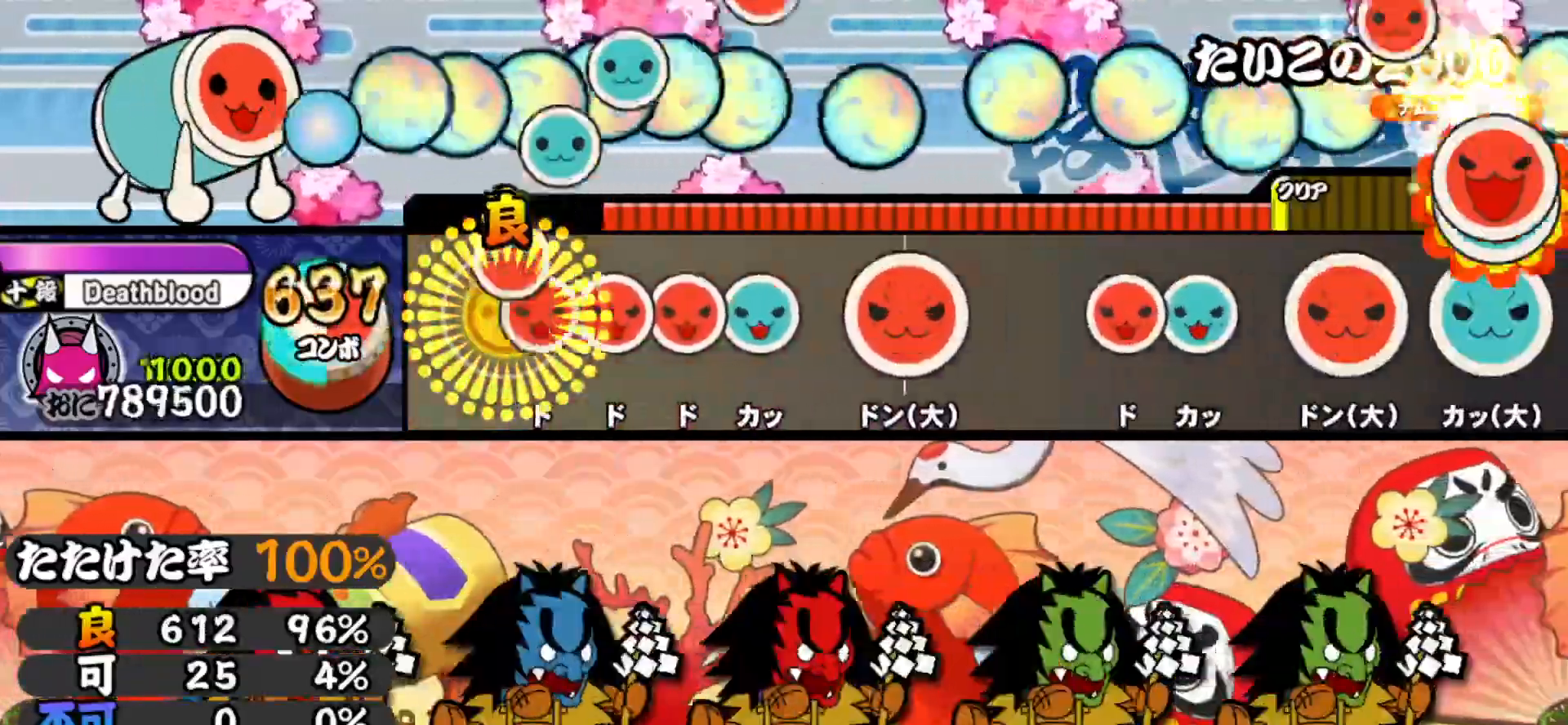
{"buttons": [], "right_stick": "center", "events": [[50, "DPAD_RIGHT", "down"], [50, "SQUARE", "up"], [117, "SQUARE", "down"], [133, "DPAD_RIGHT", "up"], [183, "DPAD_RIGHT", "down"], [183, "SQUARE", "up"], [250, "TRIANGLE", "down"], [267, "DPAD_RIGHT", "up"], [333, "DPAD_RIGHT", "down"], [350, "TRIANGLE", "up"], [483, "DPAD_RIGHT", "up"]]}
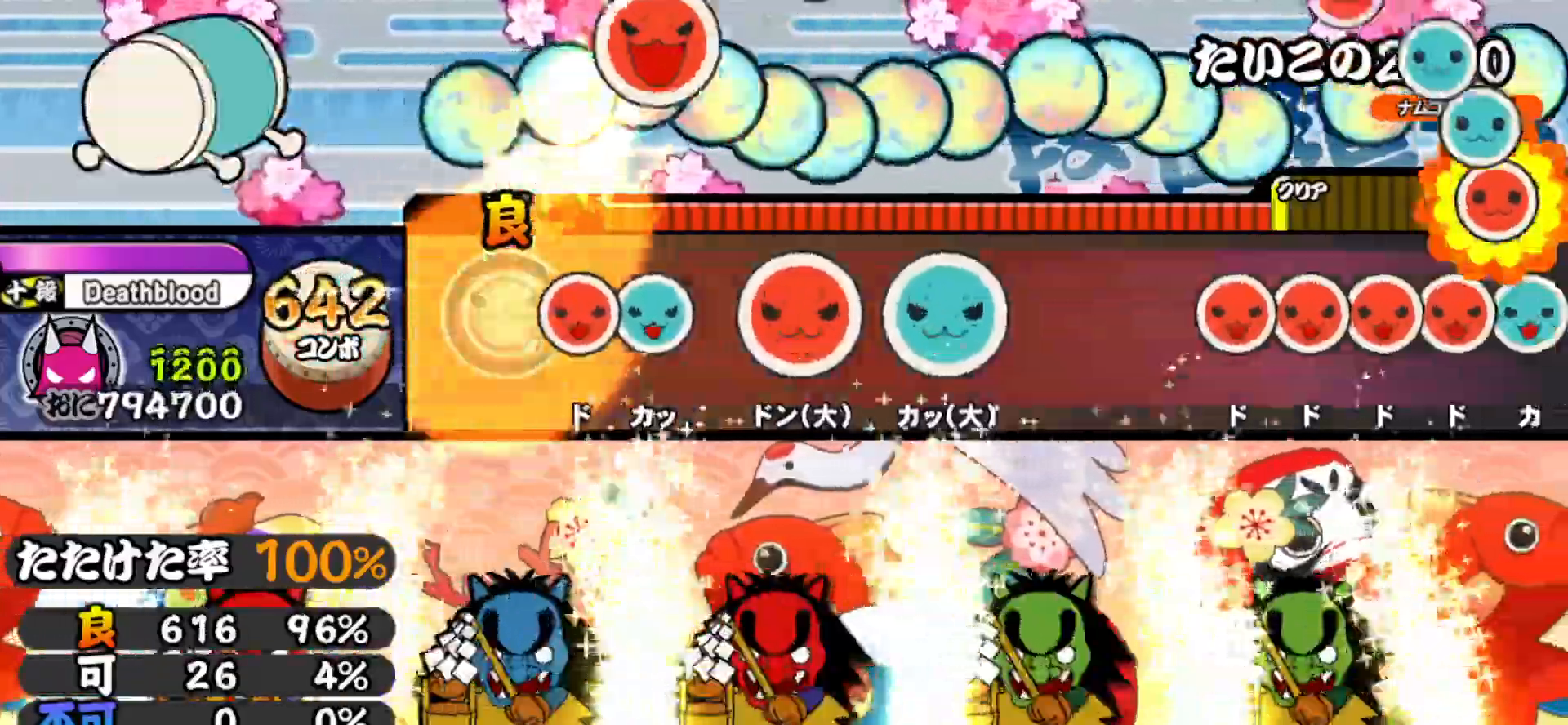
{"buttons": ["DPAD_UP"], "right_stick": "center", "events": [[83, "SQUARE", "down"], [150, "DPAD_UP", "down"], [167, "SQUARE", "up"], [267, "DPAD_UP", "up"], [283, "SQUARE", "down"], [400, "SQUARE", "up"], [417, "DPAD_UP", "down"]]}
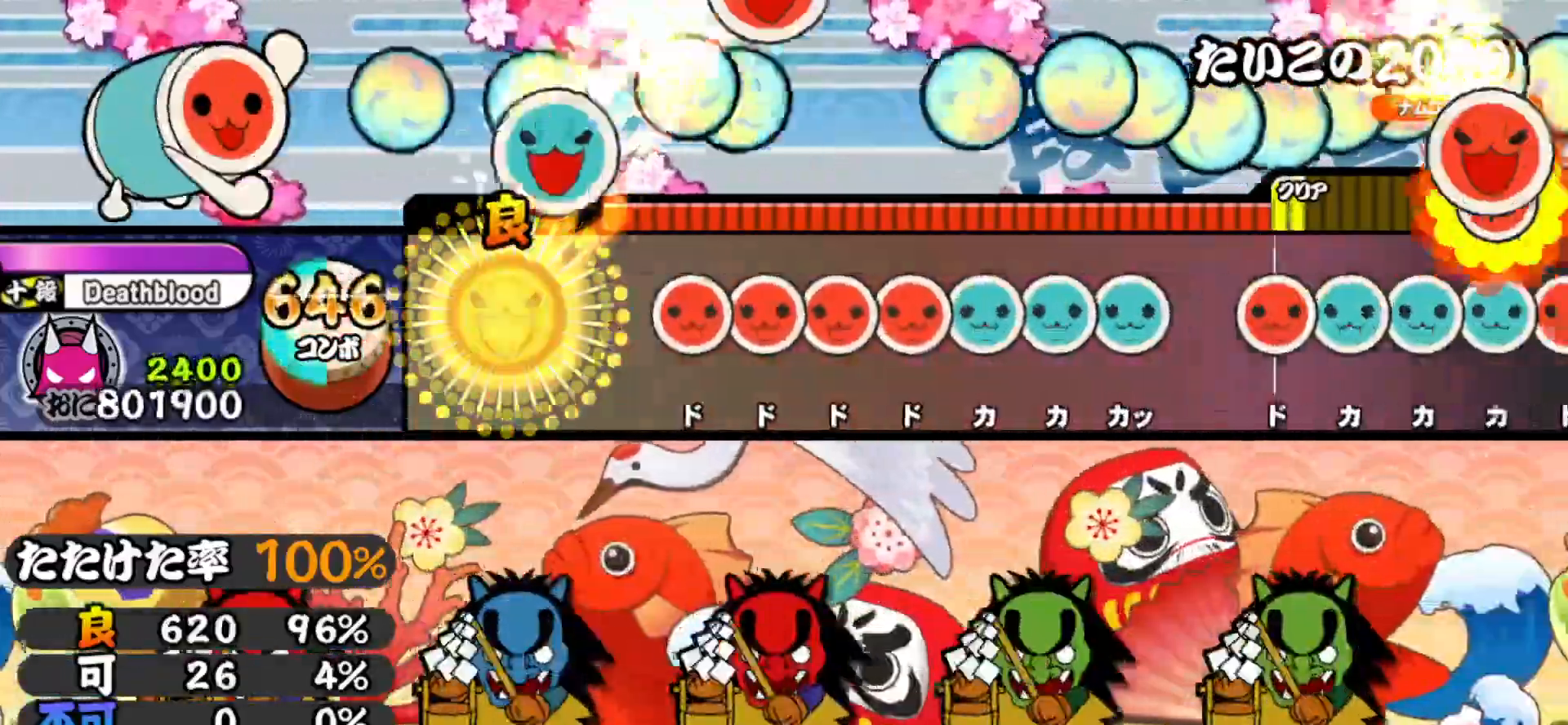
{"buttons": ["TRIANGLE"], "right_stick": "center", "events": [[50, "DPAD_UP", "up"], [150, "SQUARE", "down"], [217, "SQUARE", "up"], [233, "DPAD_RIGHT", "down"], [300, "DPAD_RIGHT", "up"], [300, "SQUARE", "down"], [367, "DPAD_RIGHT", "down"], [367, "SQUARE", "up"], [433, "TRIANGLE", "down"], [450, "DPAD_RIGHT", "up"]]}
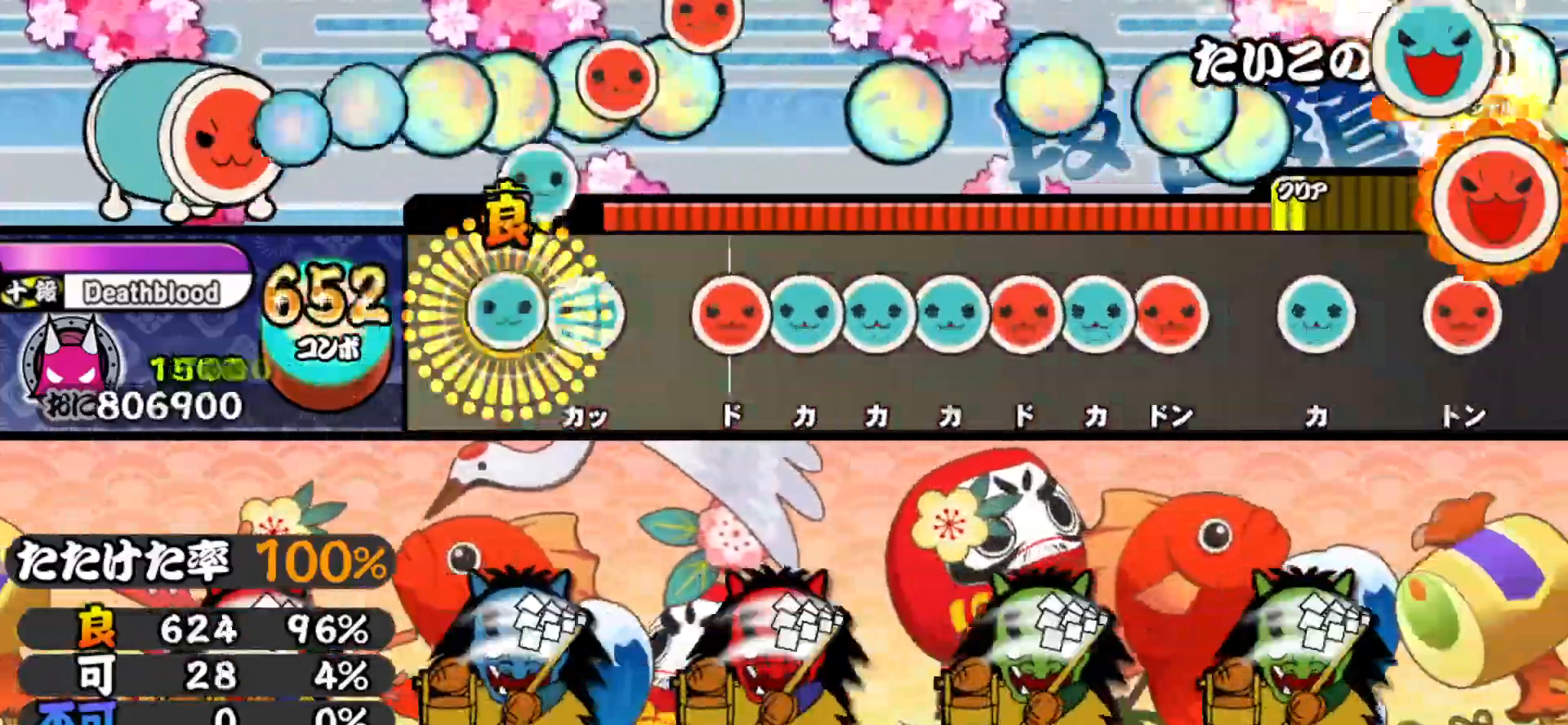
{"buttons": ["SQUARE"], "right_stick": "center", "events": [[17, "DPAD_UP", "down"], [33, "TRIANGLE", "up"], [83, "TRIANGLE", "down"], [100, "DPAD_UP", "up"], [167, "TRIANGLE", "up"], [217, "SQUARE", "down"], [283, "SQUARE", "up"], [300, "DPAD_UP", "down"], [350, "TRIANGLE", "down"], [367, "DPAD_UP", "up"], [433, "DPAD_UP", "down"], [433, "TRIANGLE", "up"], [483, "SQUARE", "down"], [500, "DPAD_UP", "up"]]}
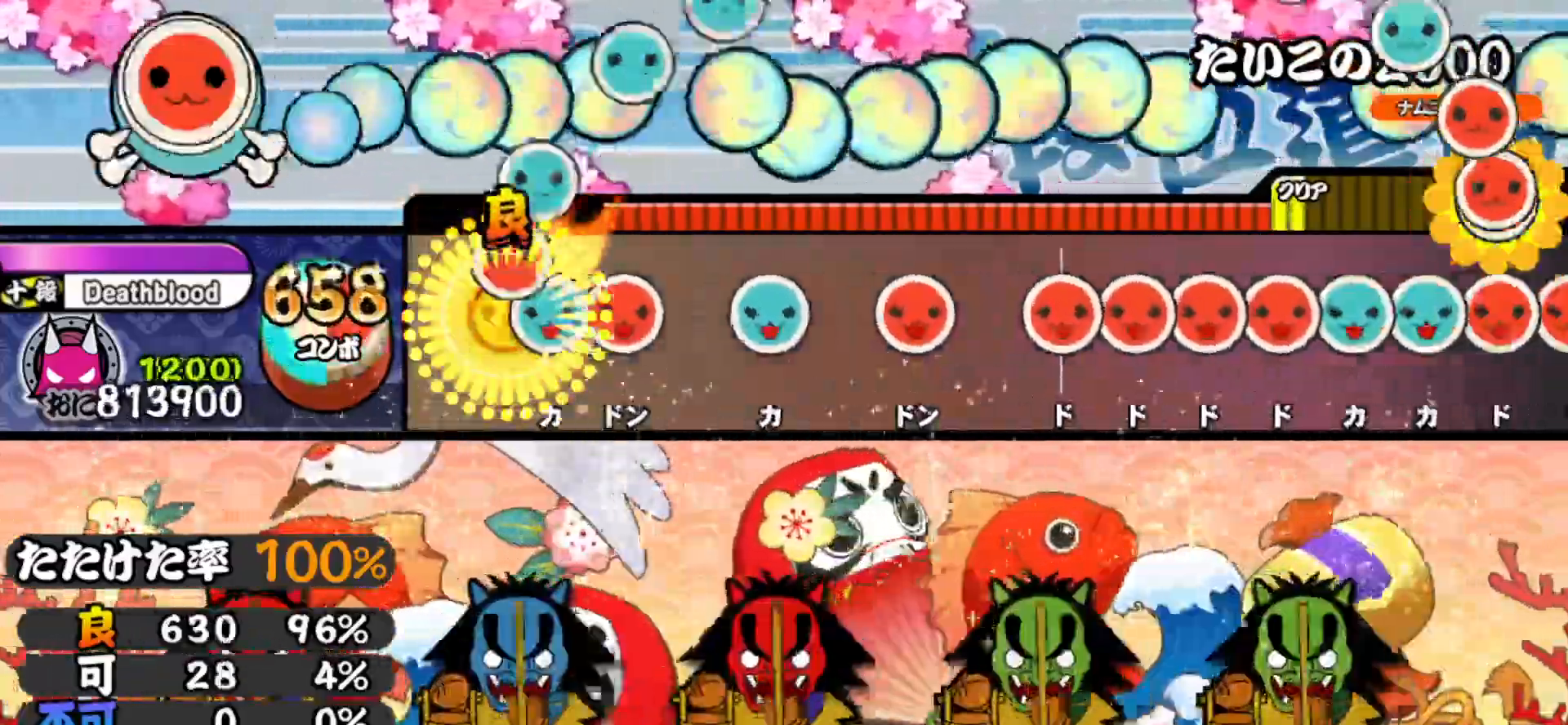
{"buttons": [], "right_stick": "center", "events": [[67, "DPAD_UP", "down"], [67, "SQUARE", "up"], [133, "SQUARE", "down"], [150, "DPAD_UP", "up"], [233, "DPAD_UP", "down"], [233, "SQUARE", "up"], [350, "DPAD_UP", "up"], [367, "SQUARE", "down"], [433, "SQUARE", "up"]]}
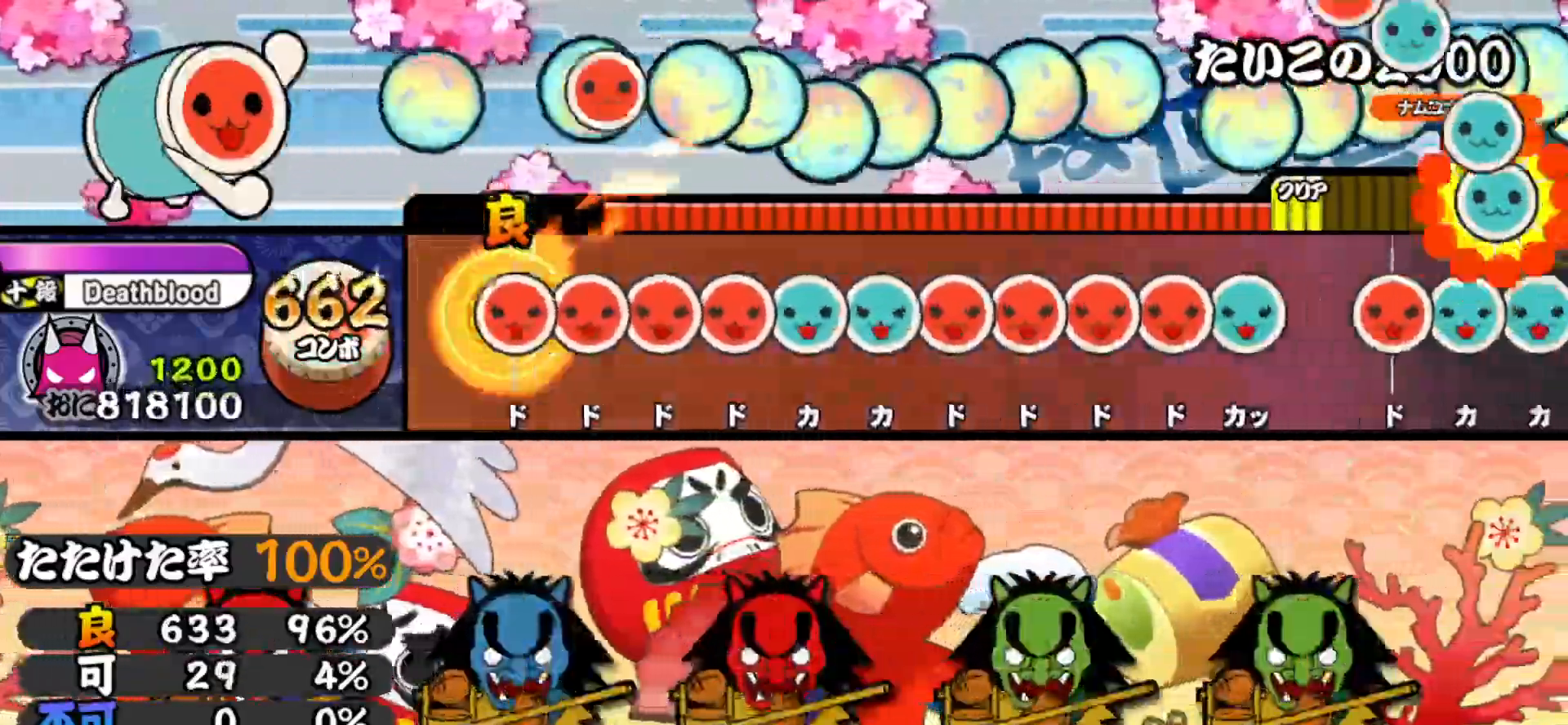
{"buttons": ["DPAD_RIGHT"], "right_stick": "center", "events": [[33, "SQUARE", "down"], [83, "SQUARE", "up"], [100, "DPAD_RIGHT", "down"], [150, "DPAD_RIGHT", "up"], [150, "SQUARE", "down"], [217, "DPAD_RIGHT", "down"], [233, "SQUARE", "up"], [283, "DPAD_RIGHT", "up"], [283, "TRIANGLE", "down"], [350, "DPAD_UP", "down"], [367, "TRIANGLE", "up"], [417, "SQUARE", "down"], [450, "DPAD_UP", "up"], [500, "DPAD_RIGHT", "down"], [500, "SQUARE", "up"]]}
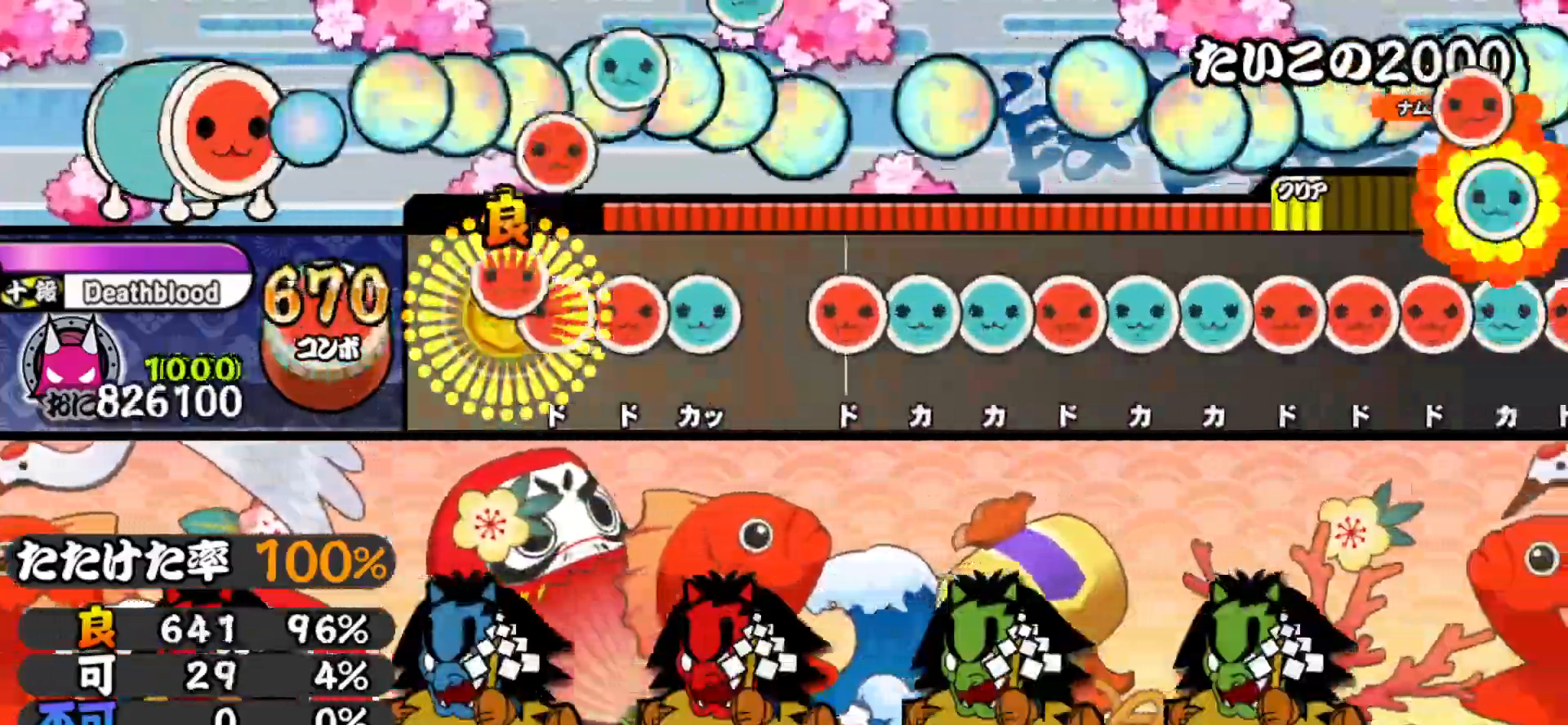
{"buttons": ["TRIANGLE"], "right_stick": "center", "events": [[50, "SQUARE", "down"], [83, "DPAD_RIGHT", "up"], [133, "DPAD_RIGHT", "down"], [133, "SQUARE", "up"], [183, "TRIANGLE", "down"], [200, "DPAD_RIGHT", "up"], [267, "TRIANGLE", "up"], [333, "SQUARE", "down"], [400, "DPAD_UP", "down"], [400, "SQUARE", "up"], [467, "TRIANGLE", "down"], [483, "DPAD_UP", "up"]]}
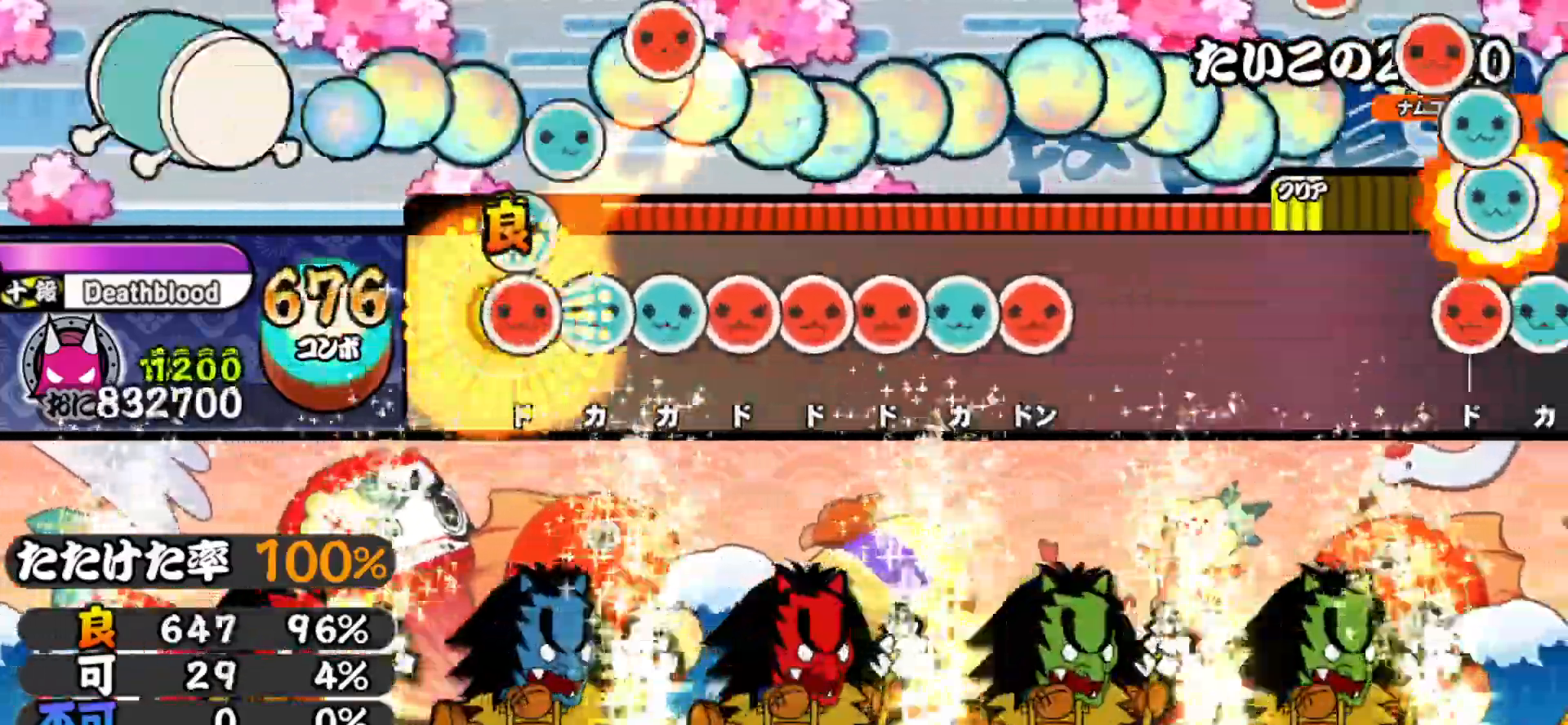
{"buttons": ["SQUARE", "DPAD_UP"], "right_stick": "center", "events": [[50, "DPAD_RIGHT", "down"], [67, "TRIANGLE", "up"], [100, "TRIANGLE", "down"], [117, "DPAD_RIGHT", "up"], [167, "DPAD_UP", "down"], [183, "TRIANGLE", "up"], [233, "SQUARE", "down"], [250, "DPAD_UP", "up"], [317, "DPAD_RIGHT", "down"], [317, "SQUARE", "up"], [383, "DPAD_RIGHT", "up"], [383, "SQUARE", "down"], [450, "DPAD_UP", "down"], [450, "SQUARE", "up"], [500, "SQUARE", "down"]]}
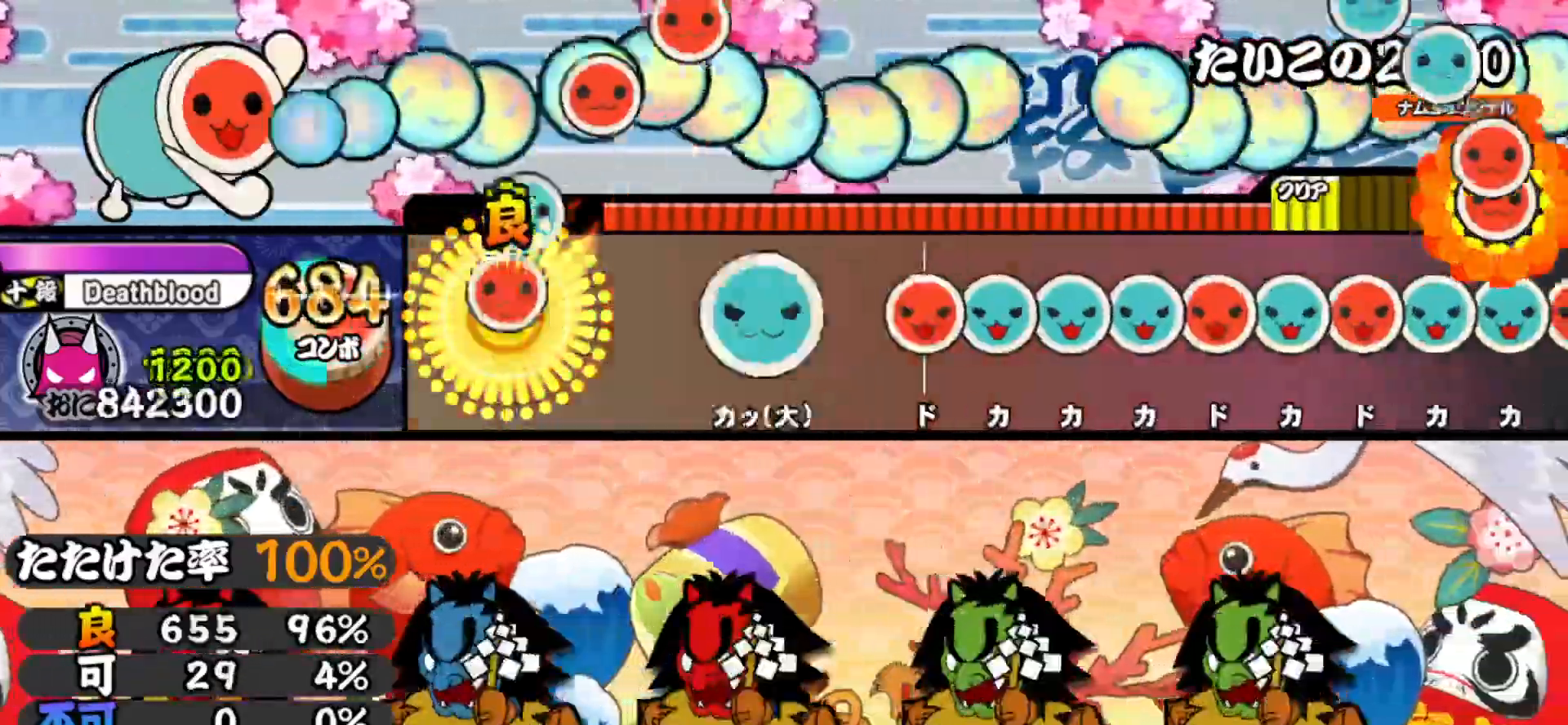
{"buttons": ["DPAD_UP"], "right_stick": "center", "events": [[33, "DPAD_UP", "up"], [150, "SQUARE", "up"], [167, "DPAD_UP", "down"], [317, "DPAD_UP", "up"], [400, "SQUARE", "down"], [450, "SQUARE", "up"], [467, "DPAD_UP", "down"]]}
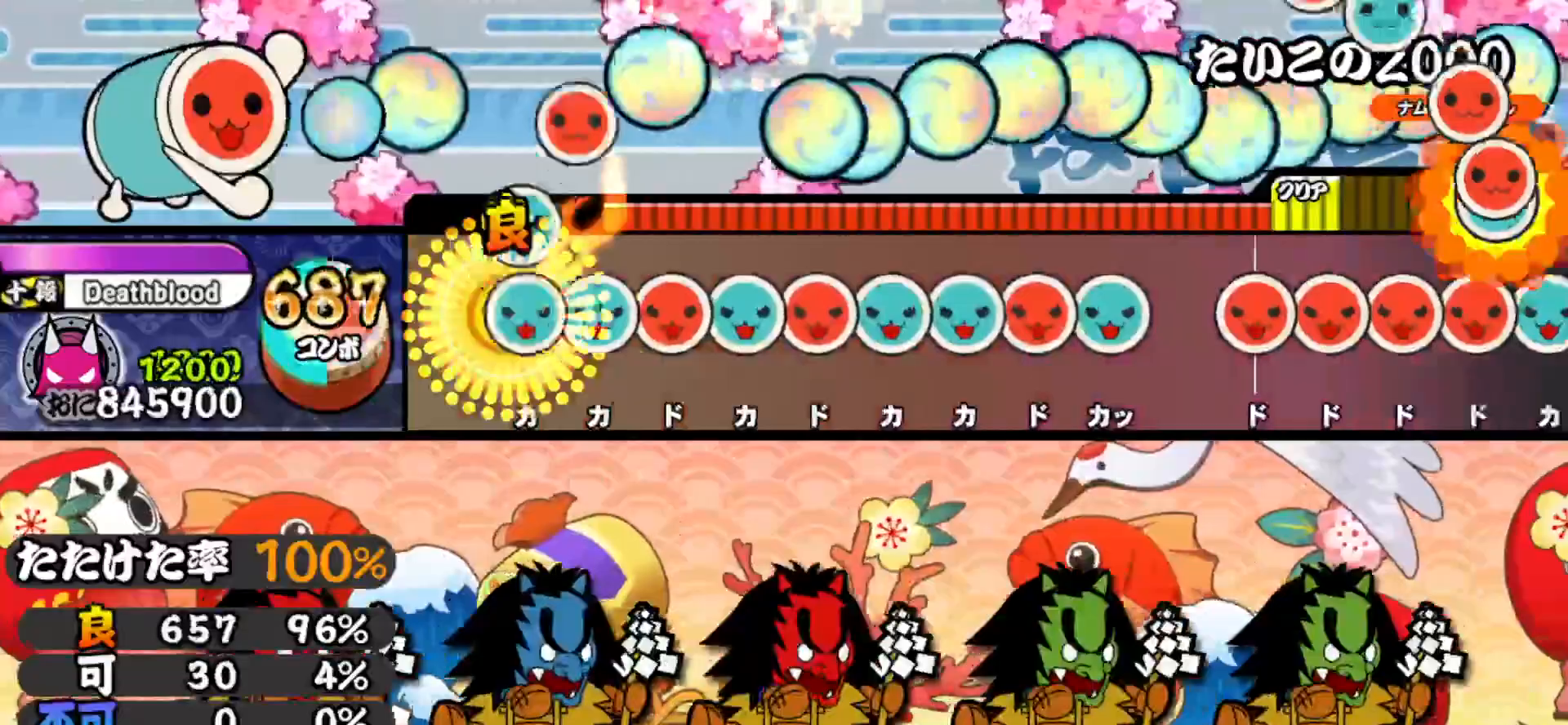
{"buttons": ["TRIANGLE"], "right_stick": "center", "events": [[33, "DPAD_UP", "up"], [33, "TRIANGLE", "down"], [100, "DPAD_UP", "down"], [100, "TRIANGLE", "up"], [167, "SQUARE", "down"], [183, "DPAD_UP", "up"], [233, "DPAD_UP", "down"], [250, "SQUARE", "up"], [300, "SQUARE", "down"], [317, "DPAD_UP", "up"], [383, "DPAD_UP", "down"], [383, "SQUARE", "up"], [450, "TRIANGLE", "down"], [467, "DPAD_UP", "up"]]}
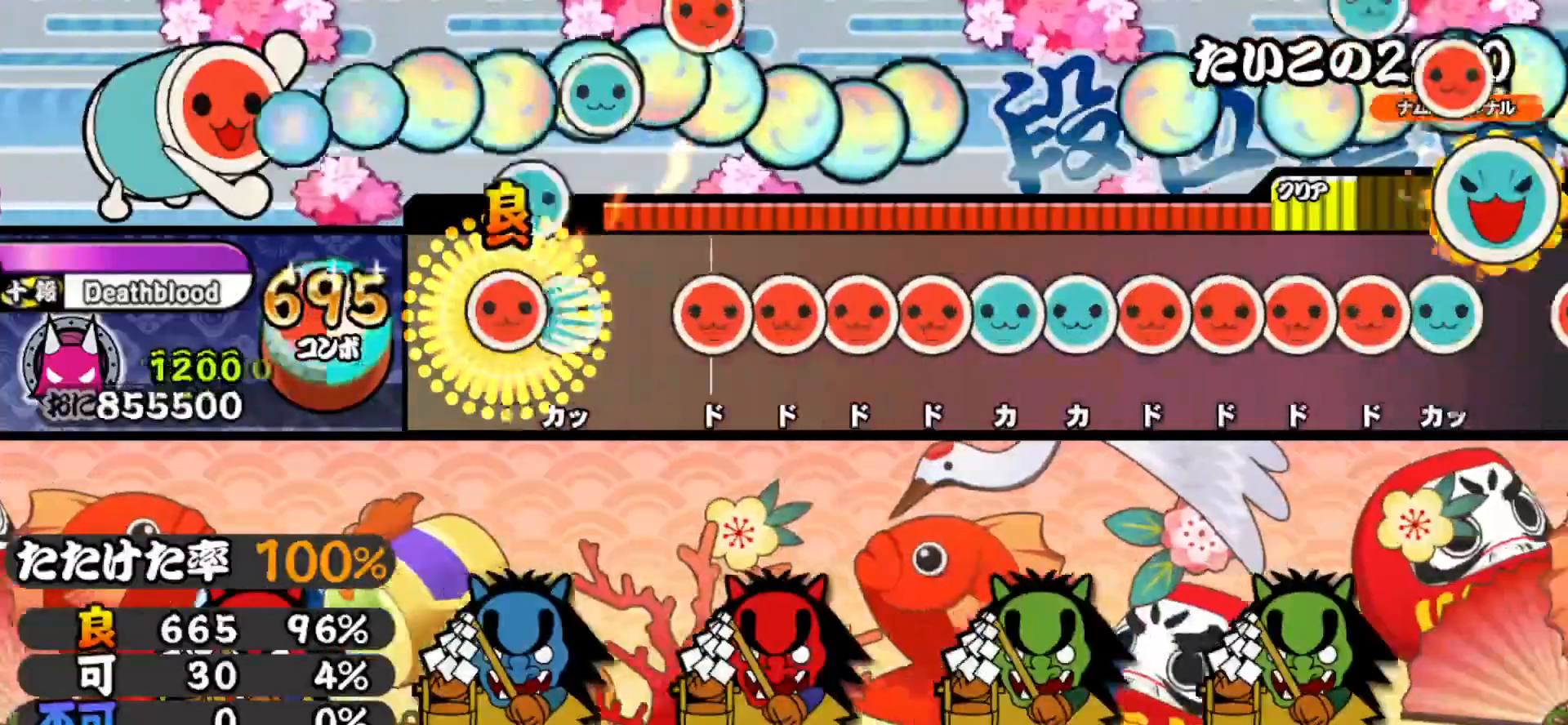
{"buttons": ["TRIANGLE"], "right_stick": "center", "events": [[17, "DPAD_RIGHT", "down"], [33, "TRIANGLE", "up"], [67, "TRIANGLE", "down"], [100, "DPAD_RIGHT", "up"], [167, "TRIANGLE", "up"], [217, "SQUARE", "down"], [283, "SQUARE", "up"], [300, "DPAD_RIGHT", "down"], [350, "DPAD_RIGHT", "up"], [350, "SQUARE", "down"], [417, "DPAD_RIGHT", "down"], [417, "SQUARE", "up"], [483, "TRIANGLE", "down"], [500, "DPAD_RIGHT", "up"]]}
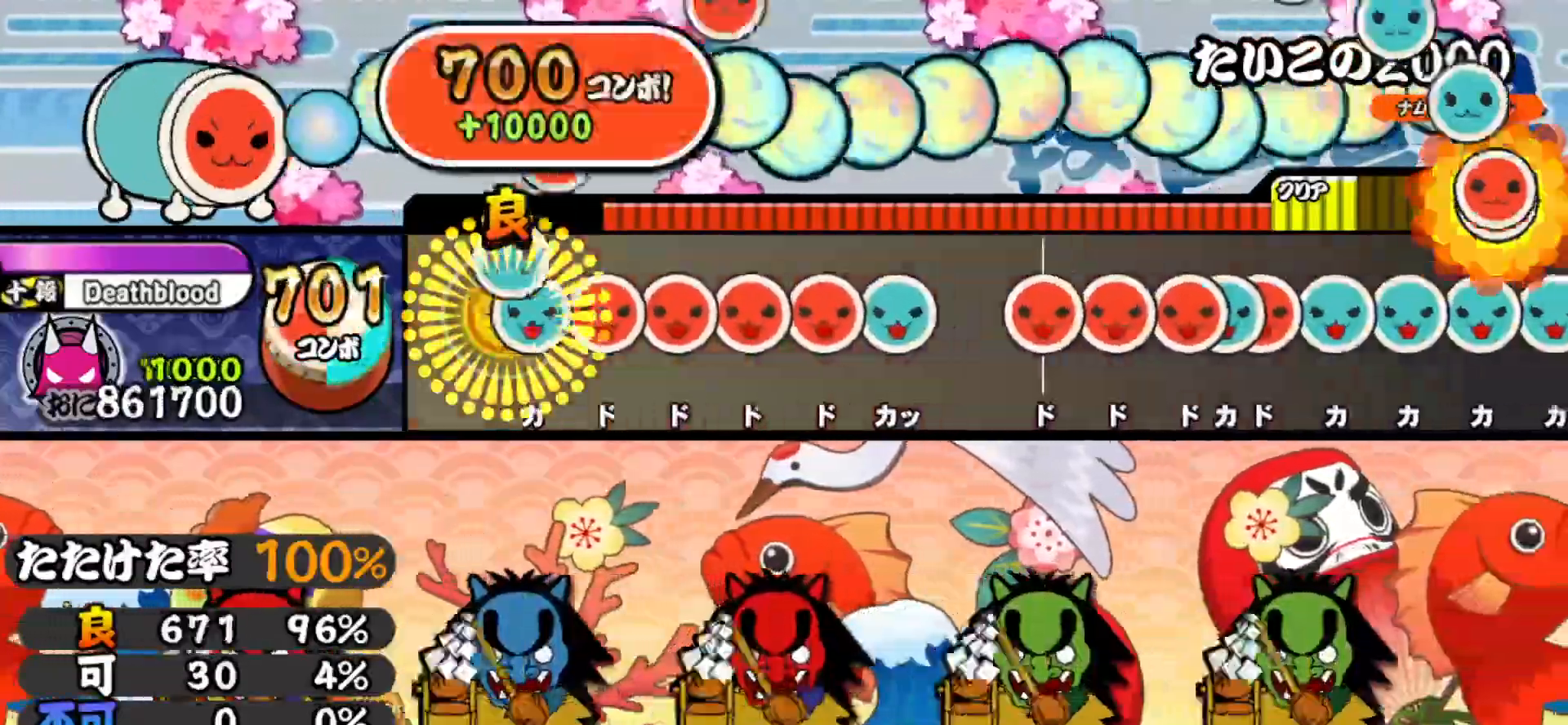
{"buttons": [], "right_stick": "center", "events": [[50, "DPAD_UP", "down"], [67, "TRIANGLE", "up"], [117, "SQUARE", "down"], [133, "DPAD_UP", "up"], [200, "DPAD_RIGHT", "down"], [200, "SQUARE", "up"], [250, "SQUARE", "down"], [267, "DPAD_RIGHT", "up"], [317, "DPAD_RIGHT", "down"], [333, "SQUARE", "up"], [383, "TRIANGLE", "down"], [400, "DPAD_RIGHT", "up"], [467, "TRIANGLE", "up"]]}
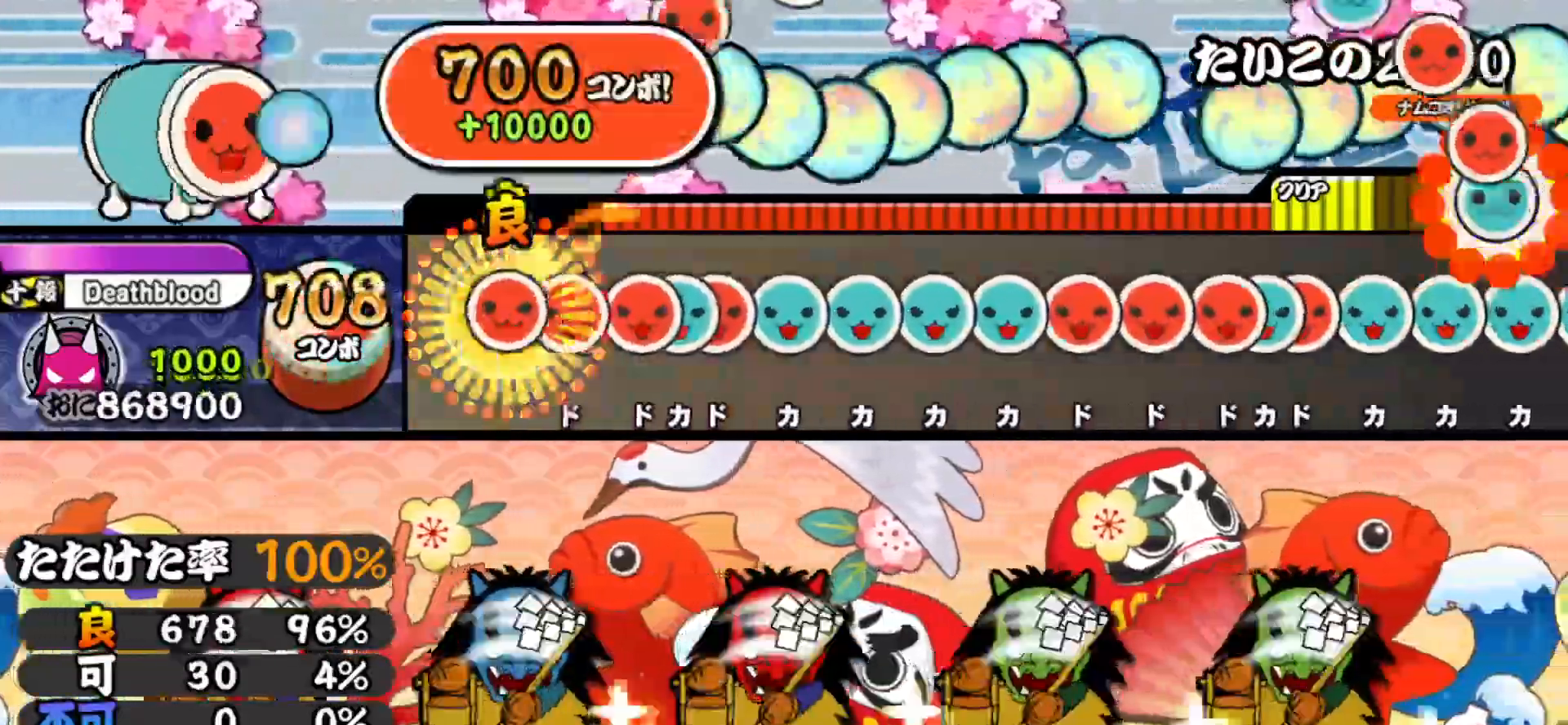
{"buttons": ["DPAD_UP"], "right_stick": "center", "events": [[17, "SQUARE", "down"], [67, "DPAD_RIGHT", "down"], [83, "SQUARE", "up"], [150, "DPAD_RIGHT", "up"], [150, "SQUARE", "down"], [217, "DPAD_UP", "down"], [217, "SQUARE", "up"], [267, "SQUARE", "down"], [283, "DPAD_UP", "up"], [333, "DPAD_UP", "down"], [350, "SQUARE", "up"], [400, "TRIANGLE", "down"], [417, "DPAD_UP", "up"], [433, "DPAD_UP", "down"], [467, "TRIANGLE", "up"]]}